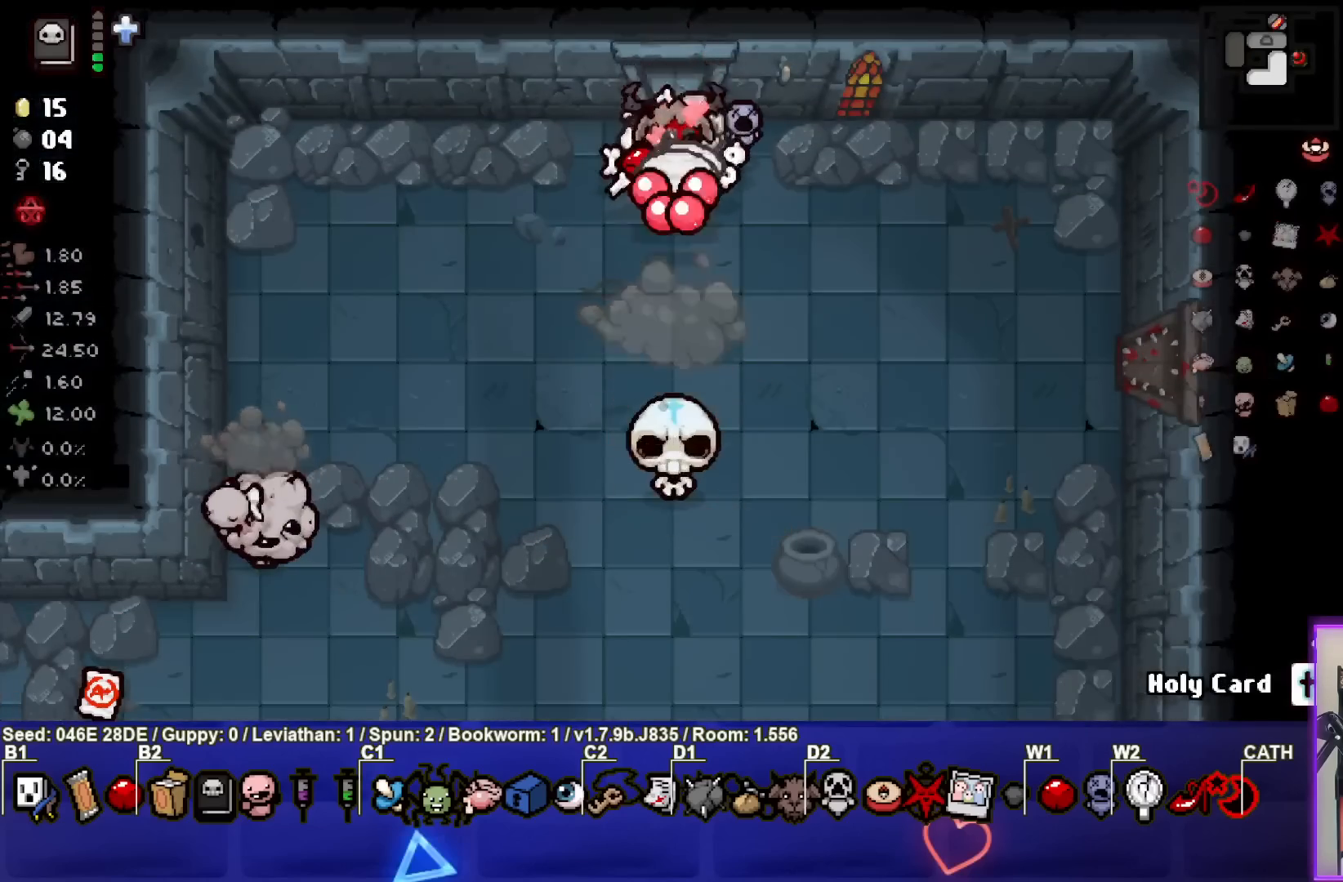
Gameplay with a controller (PlayStation layout); each line is a JSON object with the inputs held at the frame after it. "events" lists button and stick changes between this image and that frame as [ms after this image, input, new state], when the widget could be followed in between. Not read: L3 R3 right_stick.
{"buttons": ["CROSS"], "left_stick": "center", "events": [[150, "CROSS", "up"], [150, "left_stick", "center"], [200, "CROSS", "down"], [250, "left_stick", "up"], [350, "CROSS", "up"], [367, "left_stick", "center"], [383, "CROSS", "down"]]}
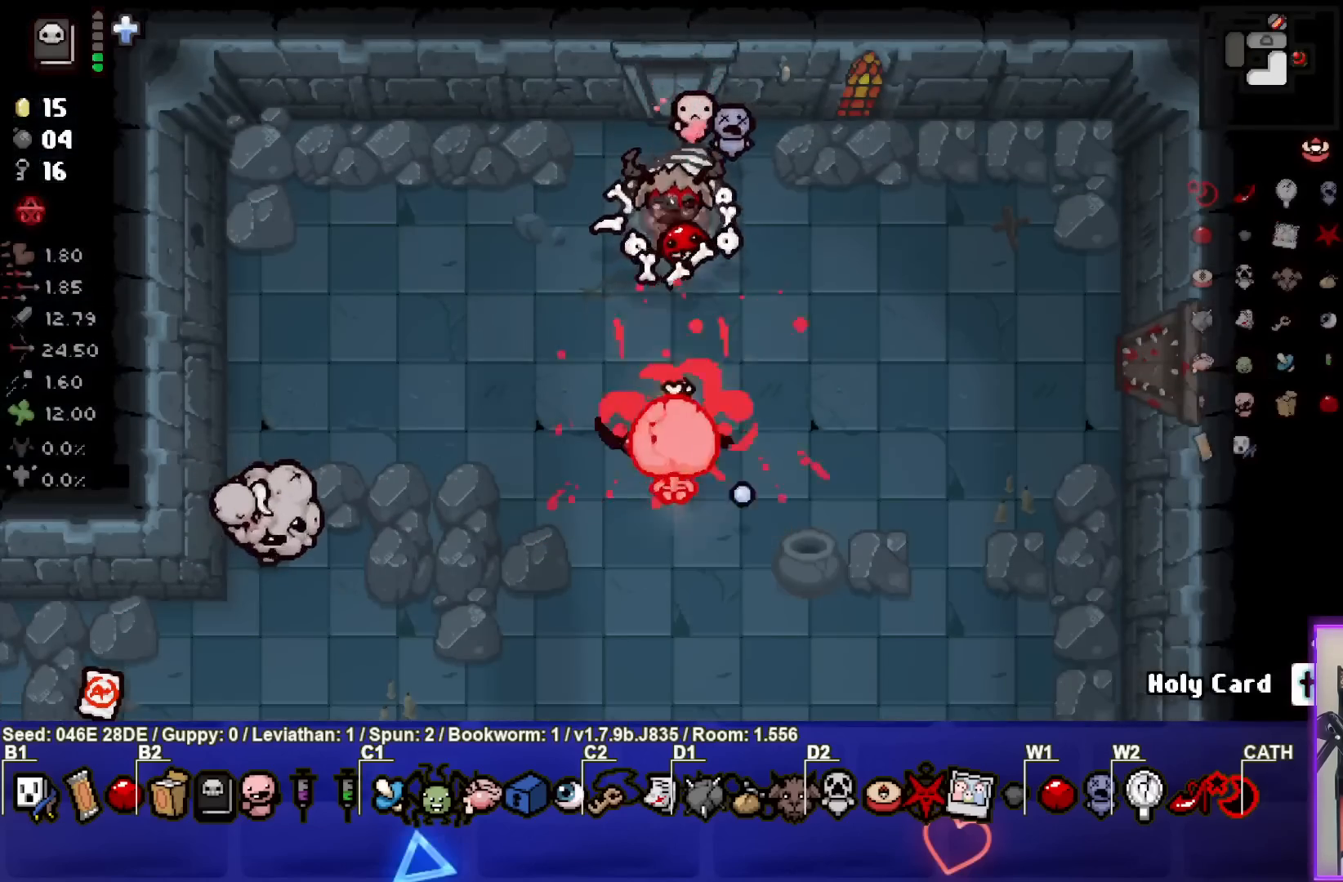
{"buttons": ["CROSS"], "left_stick": "up-right", "events": [[17, "CROSS", "up"], [67, "CROSS", "down"], [67, "left_stick", "up"], [167, "left_stick", "center"], [217, "CROSS", "up"], [250, "CROSS", "down"], [317, "left_stick", "up-right"], [383, "CROSS", "up"], [433, "CROSS", "down"]]}
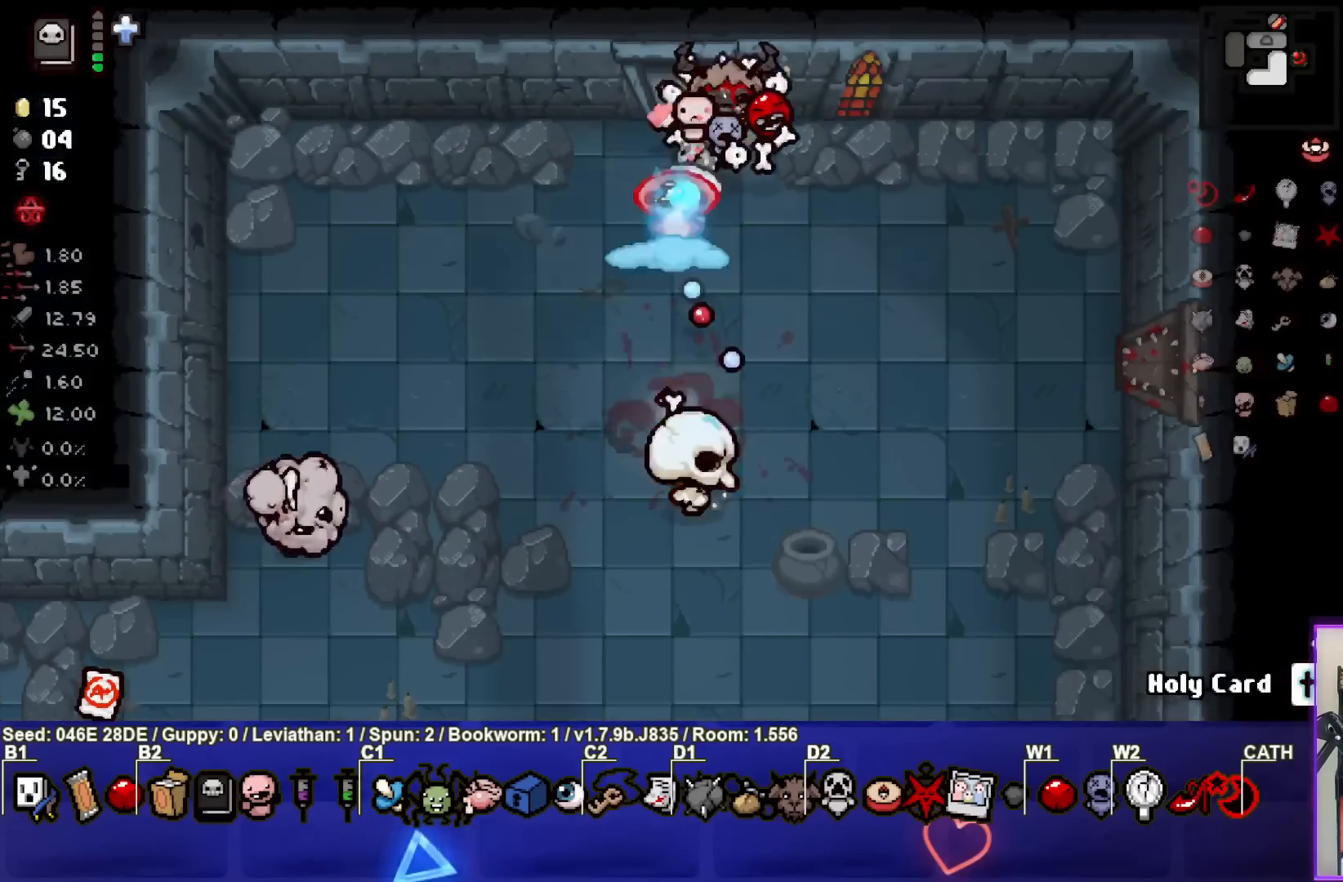
{"buttons": ["CROSS"], "left_stick": "center", "events": [[67, "left_stick", "center"], [83, "CROSS", "up"], [117, "CROSS", "down"], [117, "left_stick", "right"], [300, "CROSS", "up"], [367, "CROSS", "down"], [467, "left_stick", "center"]]}
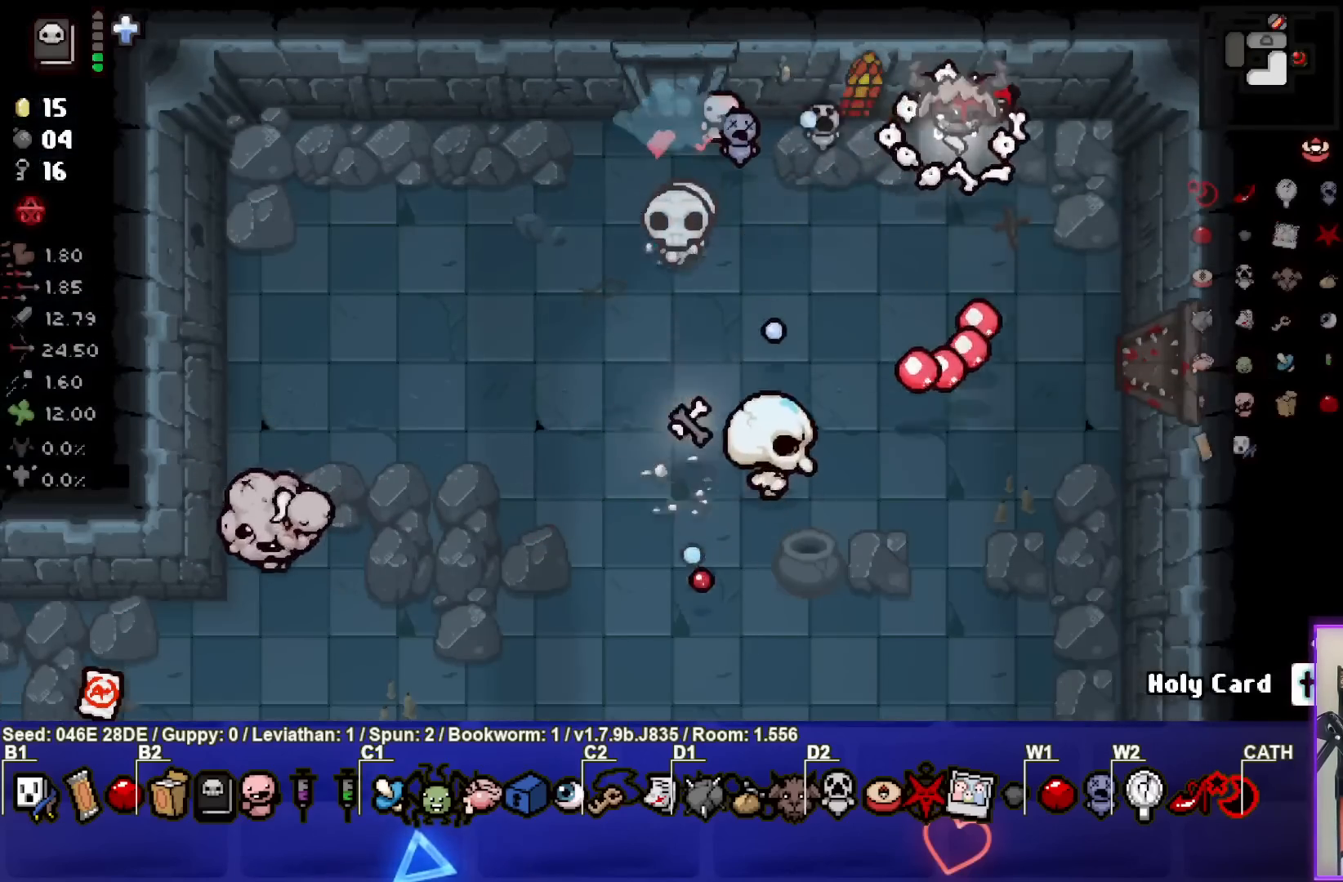
{"buttons": ["CROSS"], "left_stick": "center", "events": [[17, "CROSS", "up"], [100, "left_stick", "down-left"], [233, "CROSS", "down"], [300, "left_stick", "center"], [417, "CROSS", "up"], [467, "CROSS", "down"]]}
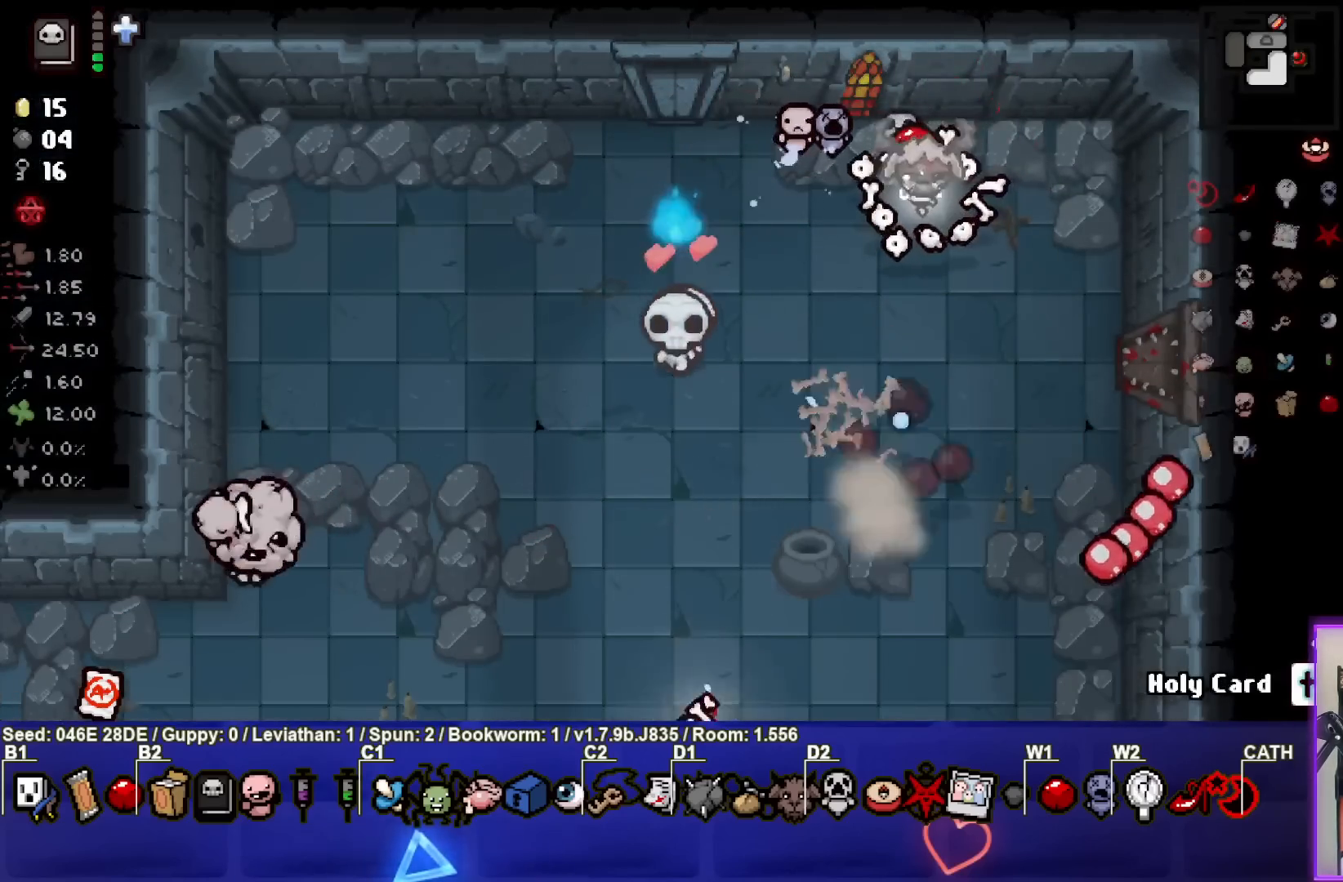
{"buttons": [], "left_stick": "up-left", "events": [[33, "left_stick", "up"], [150, "CROSS", "up"], [150, "left_stick", "center"], [183, "CROSS", "down"], [333, "left_stick", "up-left"], [350, "CROSS", "up"]]}
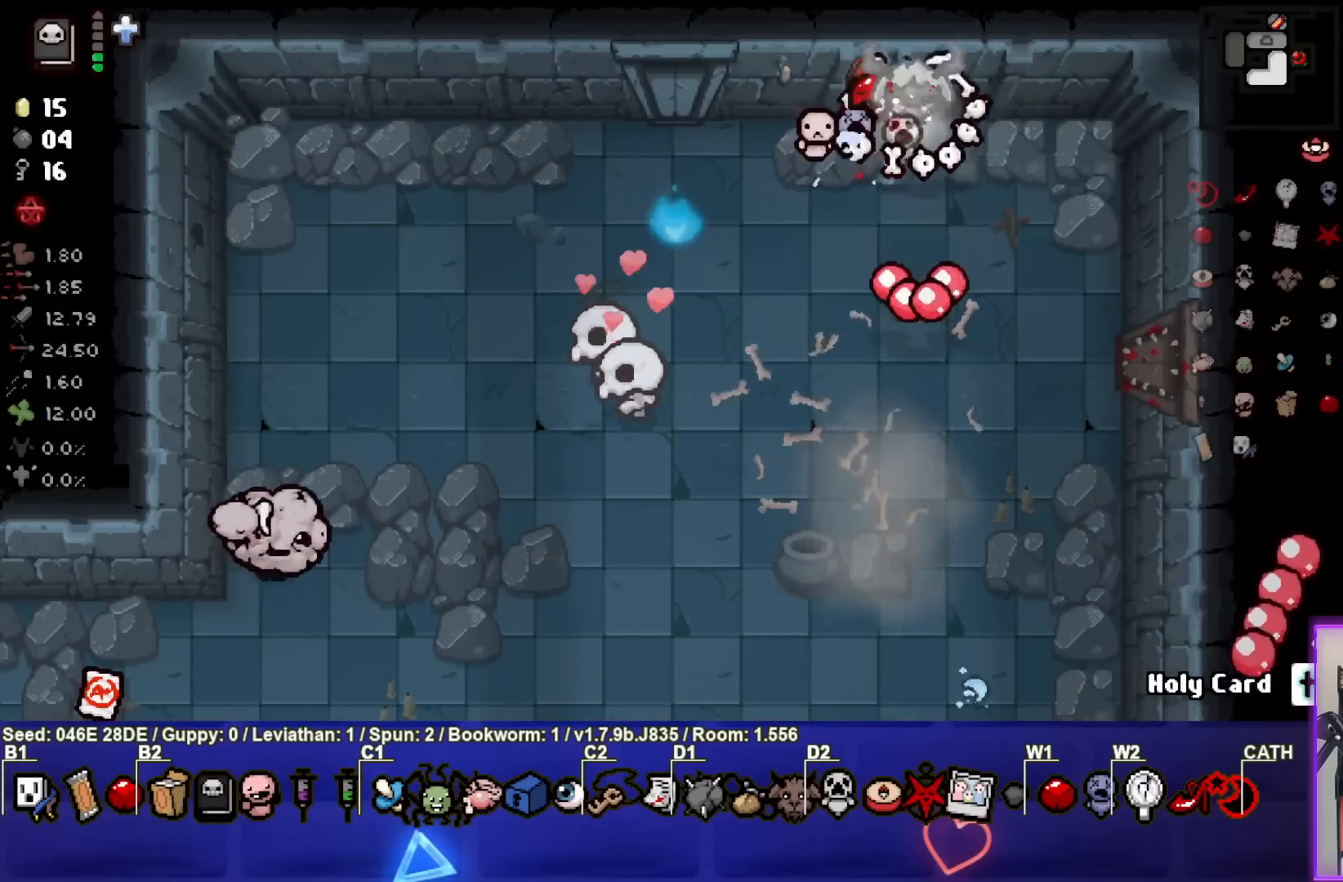
{"buttons": ["SQUARE"], "left_stick": "center", "events": [[150, "left_stick", "down"], [267, "SQUARE", "down"], [350, "left_stick", "center"], [433, "SQUARE", "up"], [483, "SQUARE", "down"]]}
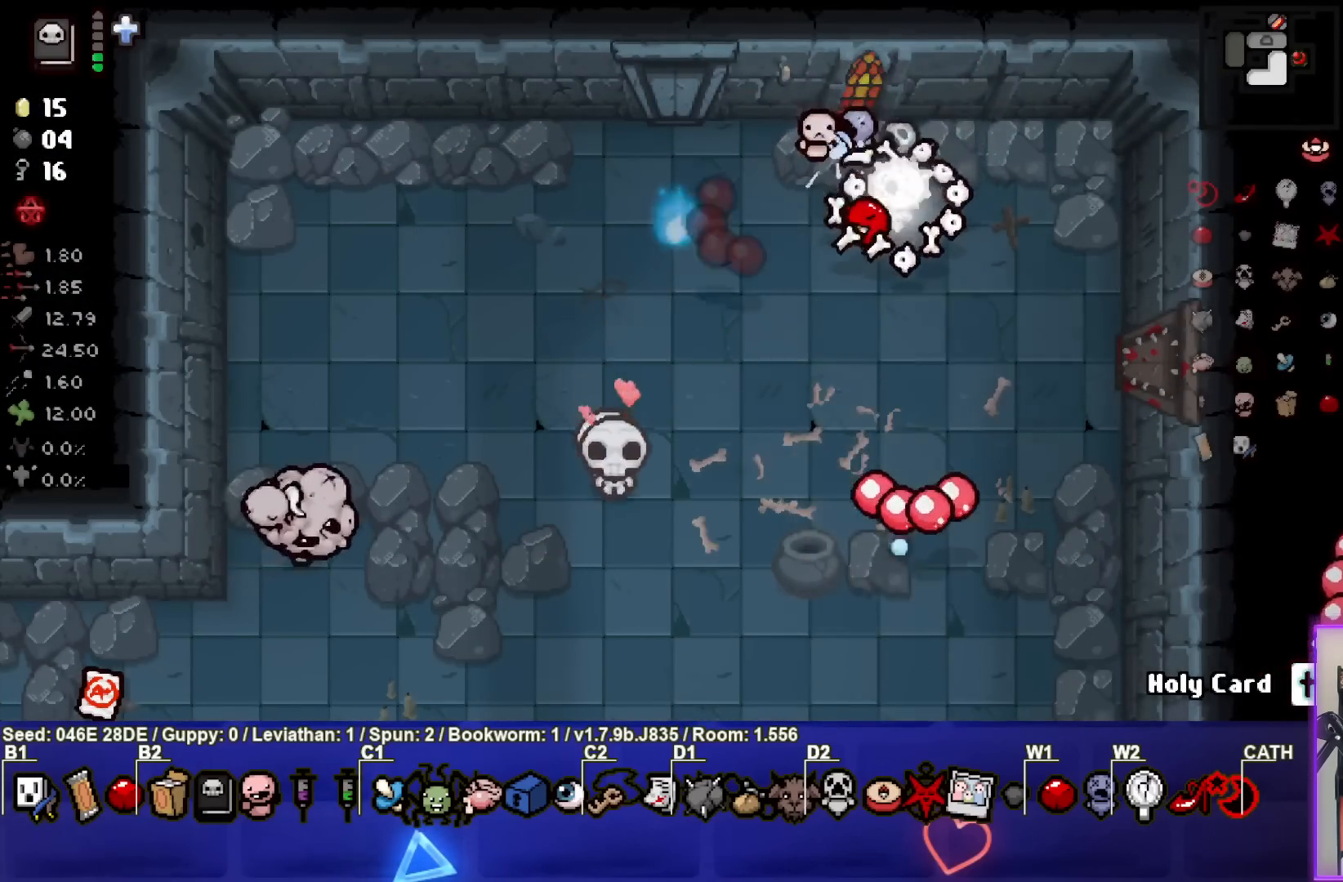
{"buttons": ["SQUARE"], "left_stick": "down-left", "events": [[33, "left_stick", "down"], [133, "SQUARE", "up"], [150, "left_stick", "center"], [217, "SQUARE", "down"], [250, "left_stick", "down"], [333, "left_stick", "down-left"], [367, "SQUARE", "up"], [433, "SQUARE", "down"]]}
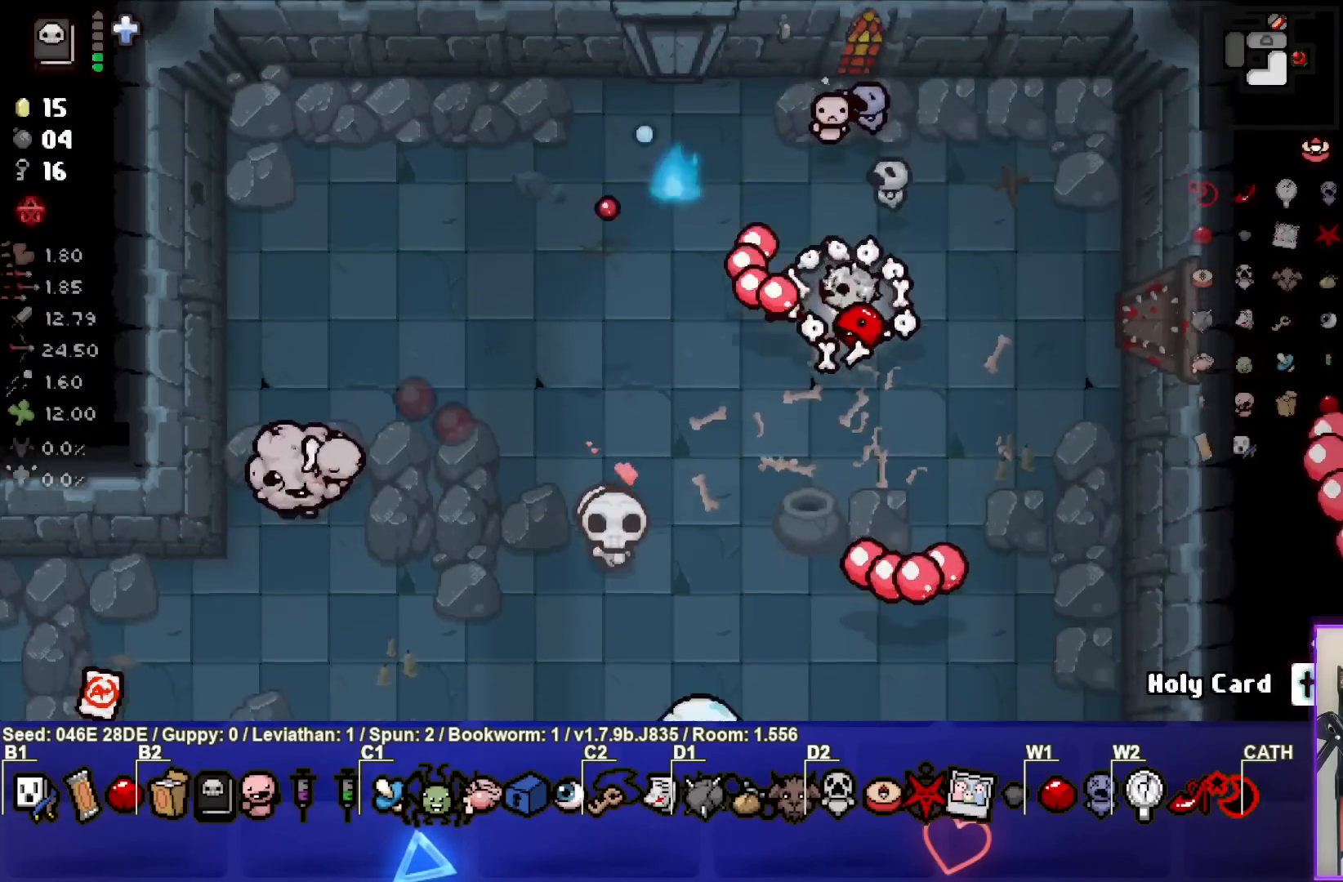
{"buttons": ["SQUARE"], "left_stick": "left", "events": [[33, "left_stick", "center"], [83, "SQUARE", "up"], [133, "SQUARE", "down"], [133, "left_stick", "down-left"], [317, "SQUARE", "up"], [367, "SQUARE", "down"], [383, "left_stick", "center"], [450, "left_stick", "left"]]}
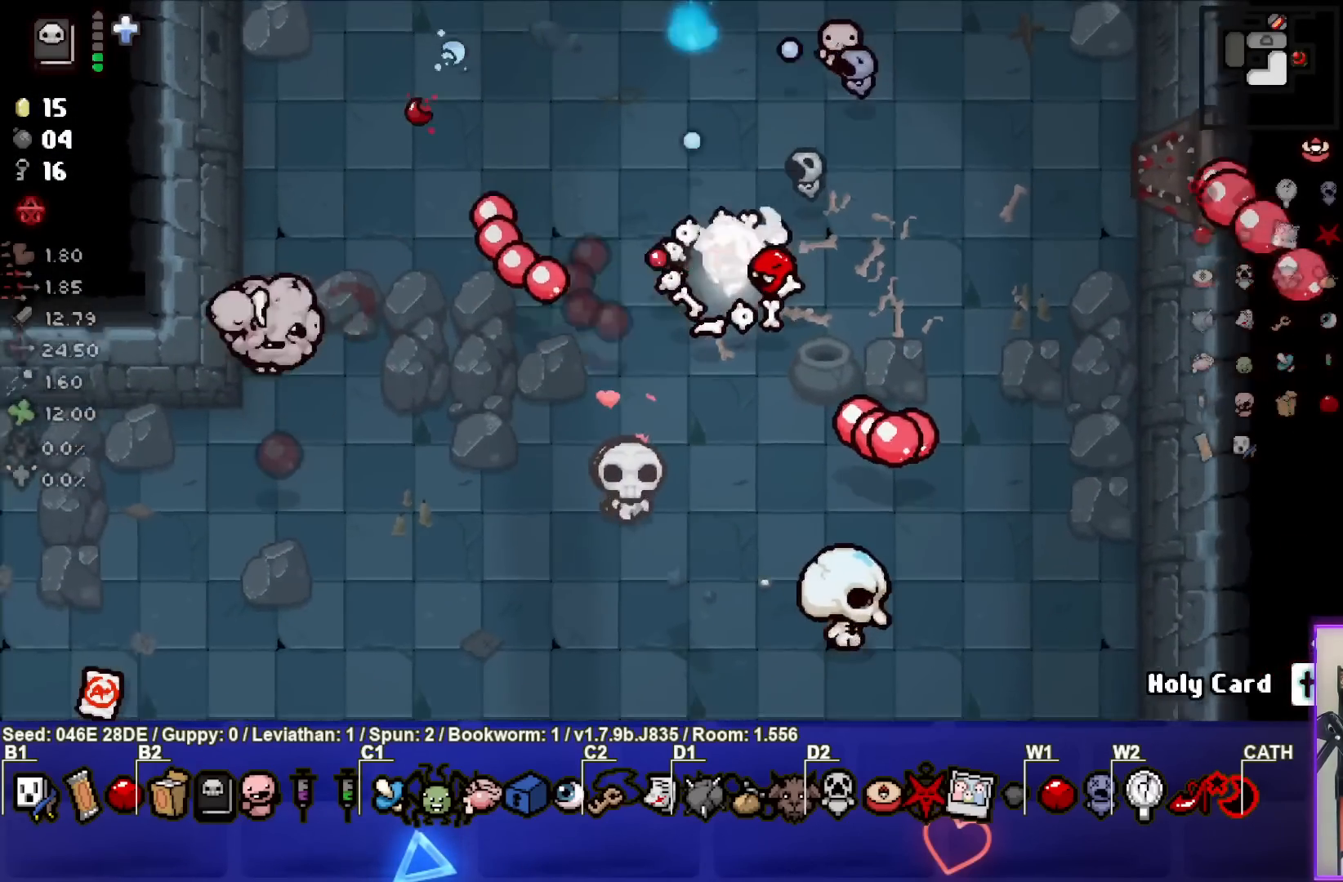
{"buttons": [], "left_stick": "center", "events": [[17, "SQUARE", "up"], [83, "SQUARE", "down"], [167, "left_stick", "center"], [250, "SQUARE", "up"], [250, "left_stick", "left"], [317, "SQUARE", "down"], [400, "left_stick", "center"], [467, "SQUARE", "up"]]}
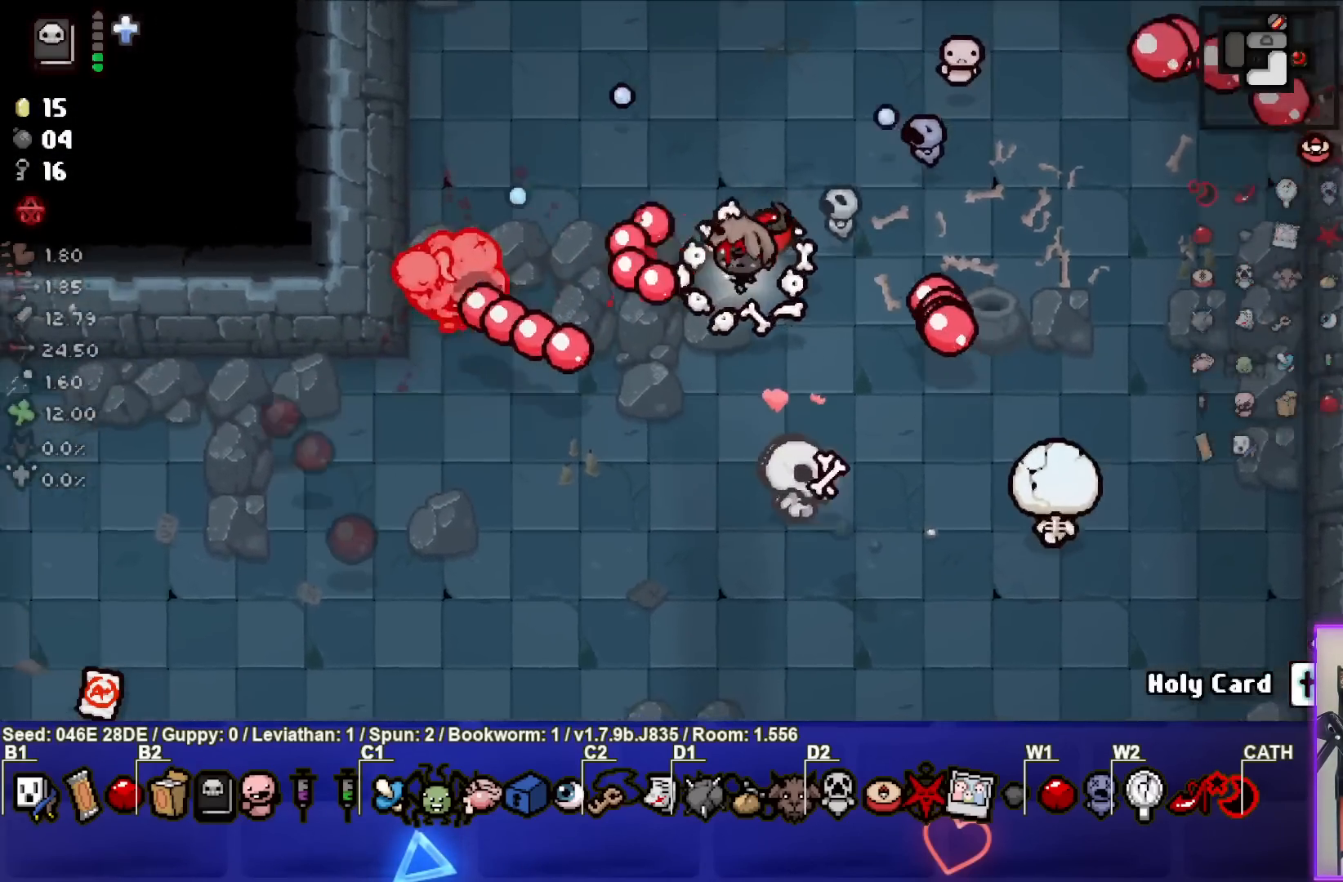
{"buttons": [], "left_stick": "center", "events": [[17, "left_stick", "down-left"], [33, "SQUARE", "down"], [133, "left_stick", "center"], [200, "SQUARE", "up"], [233, "SQUARE", "down"], [317, "left_stick", "down-left"], [400, "SQUARE", "up"], [400, "left_stick", "center"]]}
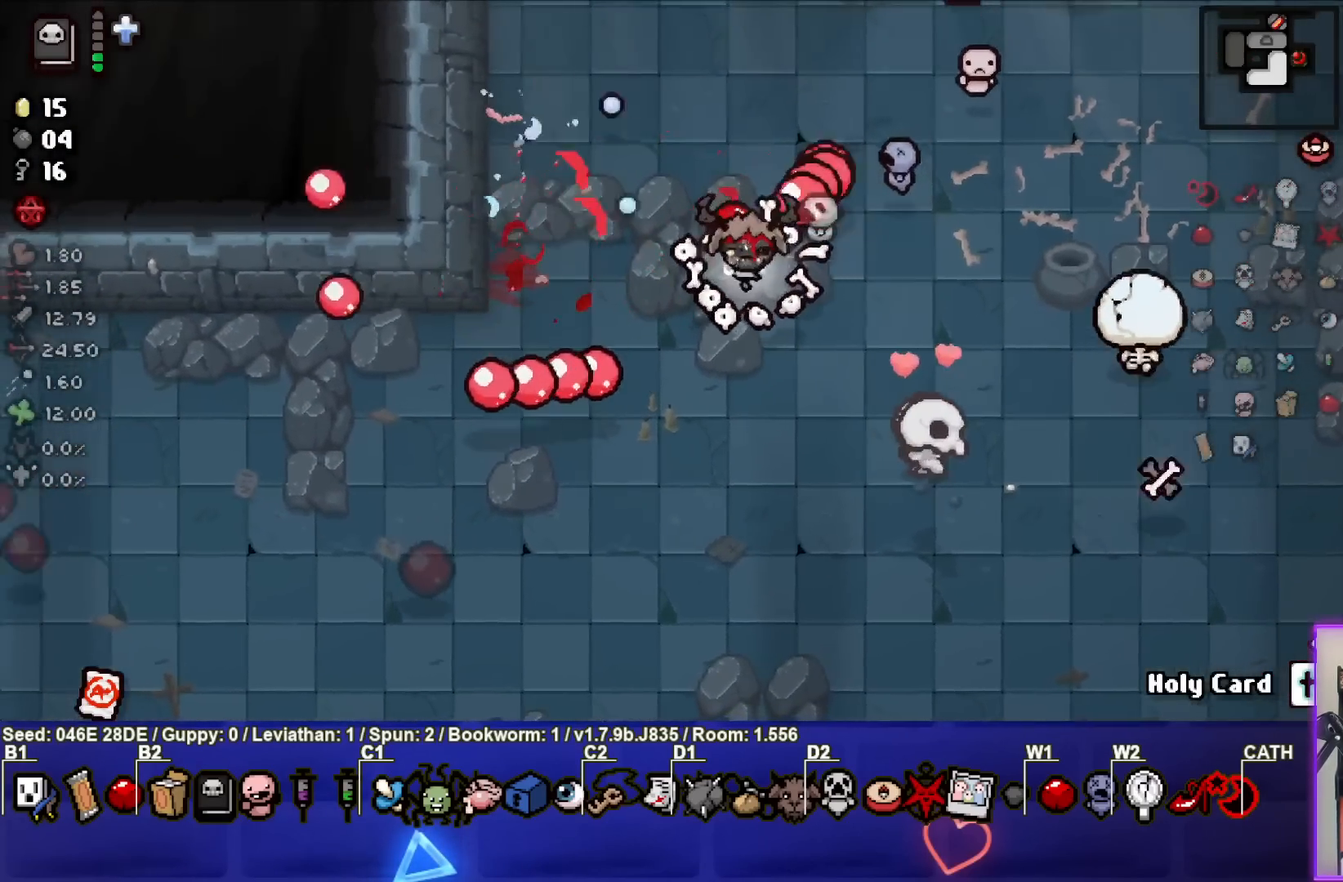
{"buttons": ["CIRCLE"], "left_stick": "down-left", "events": [[33, "CIRCLE", "down"], [33, "left_stick", "down"], [167, "left_stick", "center"], [183, "CIRCLE", "up"], [250, "CIRCLE", "down"], [250, "left_stick", "up"], [383, "CIRCLE", "up"], [417, "left_stick", "down-left"], [433, "CIRCLE", "down"]]}
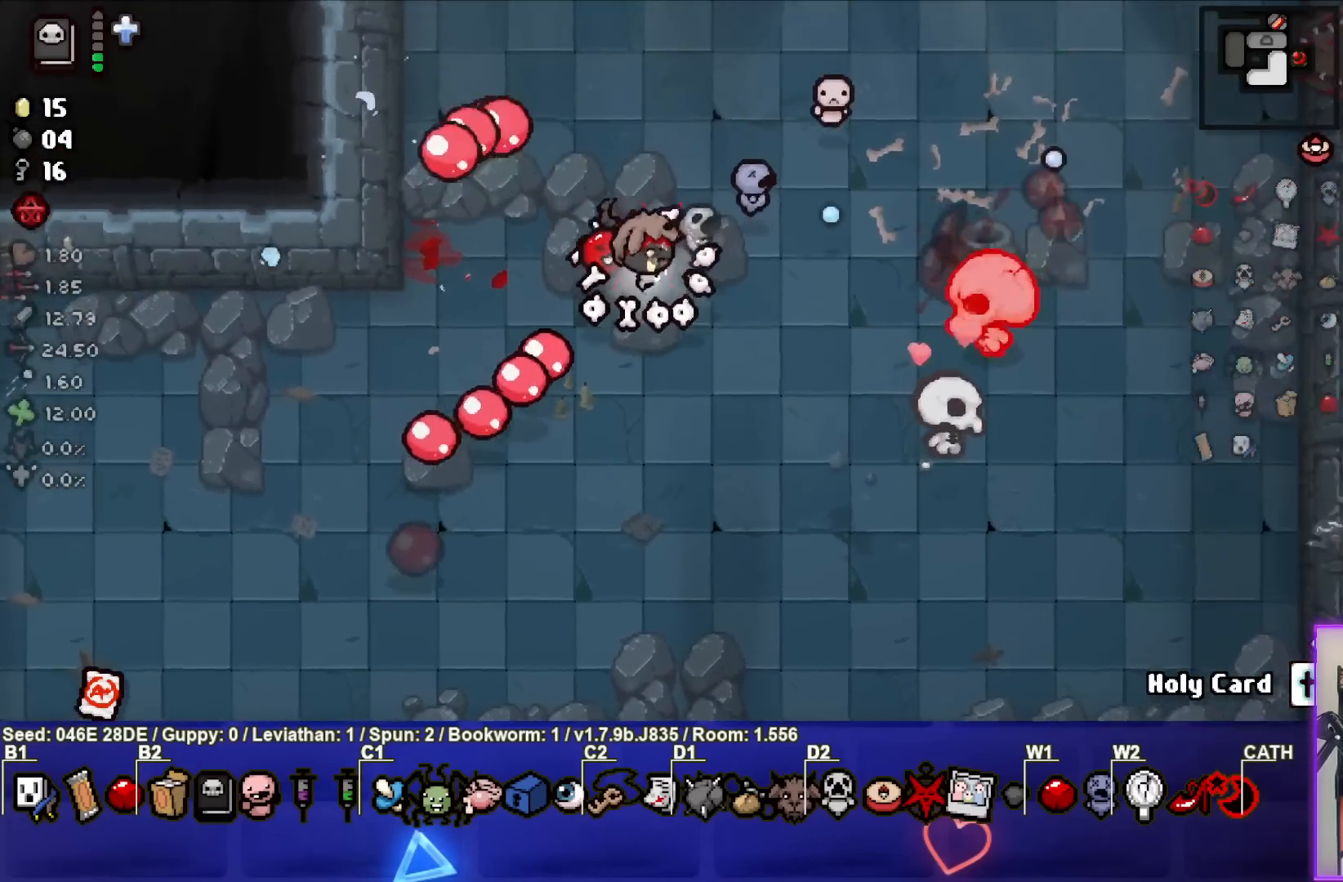
{"buttons": ["CIRCLE"], "left_stick": "center", "events": [[67, "CIRCLE", "up"], [67, "left_stick", "center"], [117, "CIRCLE", "down"], [217, "left_stick", "down"], [267, "CIRCLE", "up"], [300, "CIRCLE", "down"], [317, "left_stick", "center"], [433, "CIRCLE", "up"], [483, "CIRCLE", "down"]]}
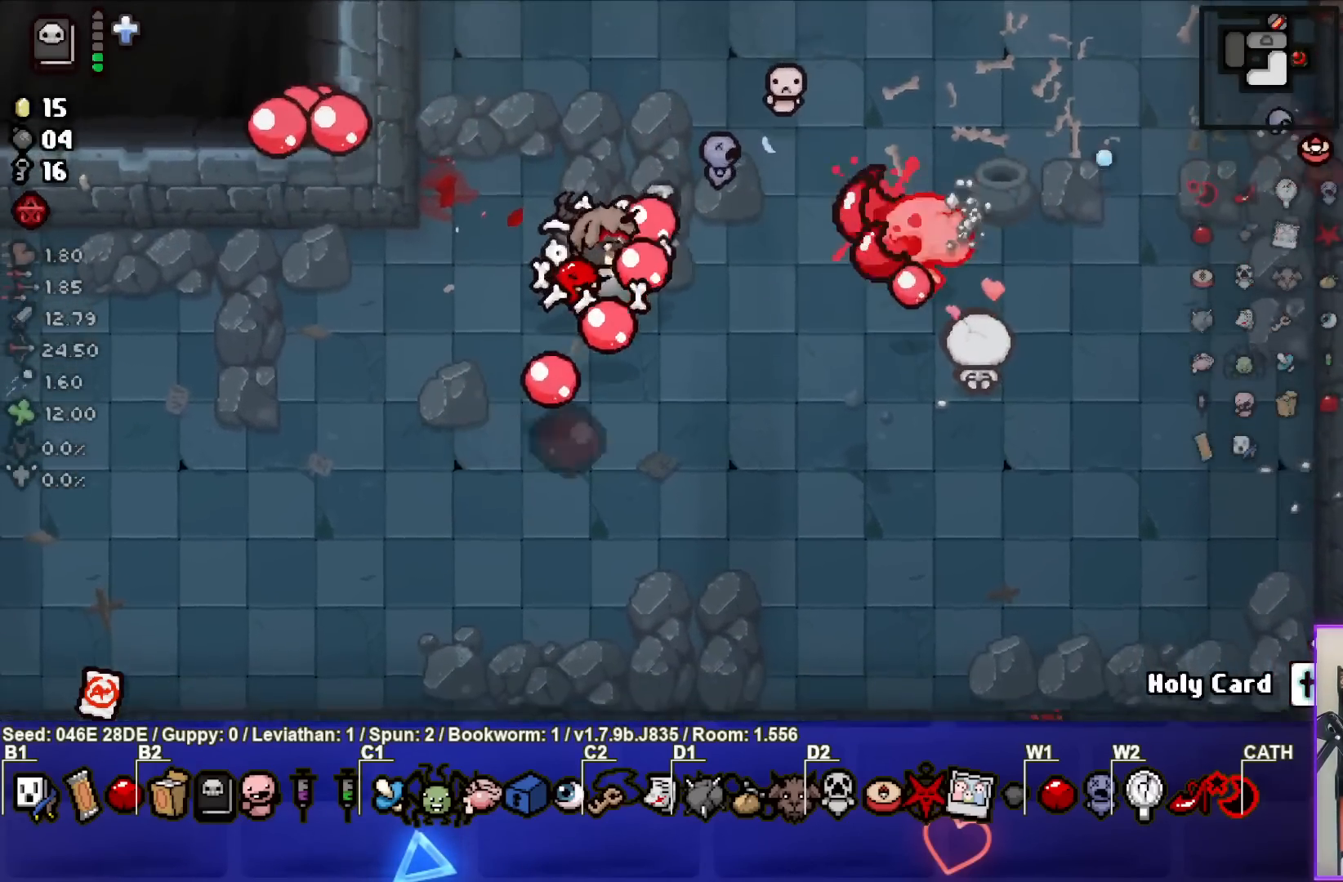
{"buttons": [], "left_stick": "down", "events": [[17, "left_stick", "down-left"], [117, "CIRCLE", "up"], [133, "left_stick", "center"], [150, "CIRCLE", "down"], [250, "left_stick", "down"], [300, "CIRCLE", "up"], [333, "CIRCLE", "down"], [467, "CIRCLE", "up"]]}
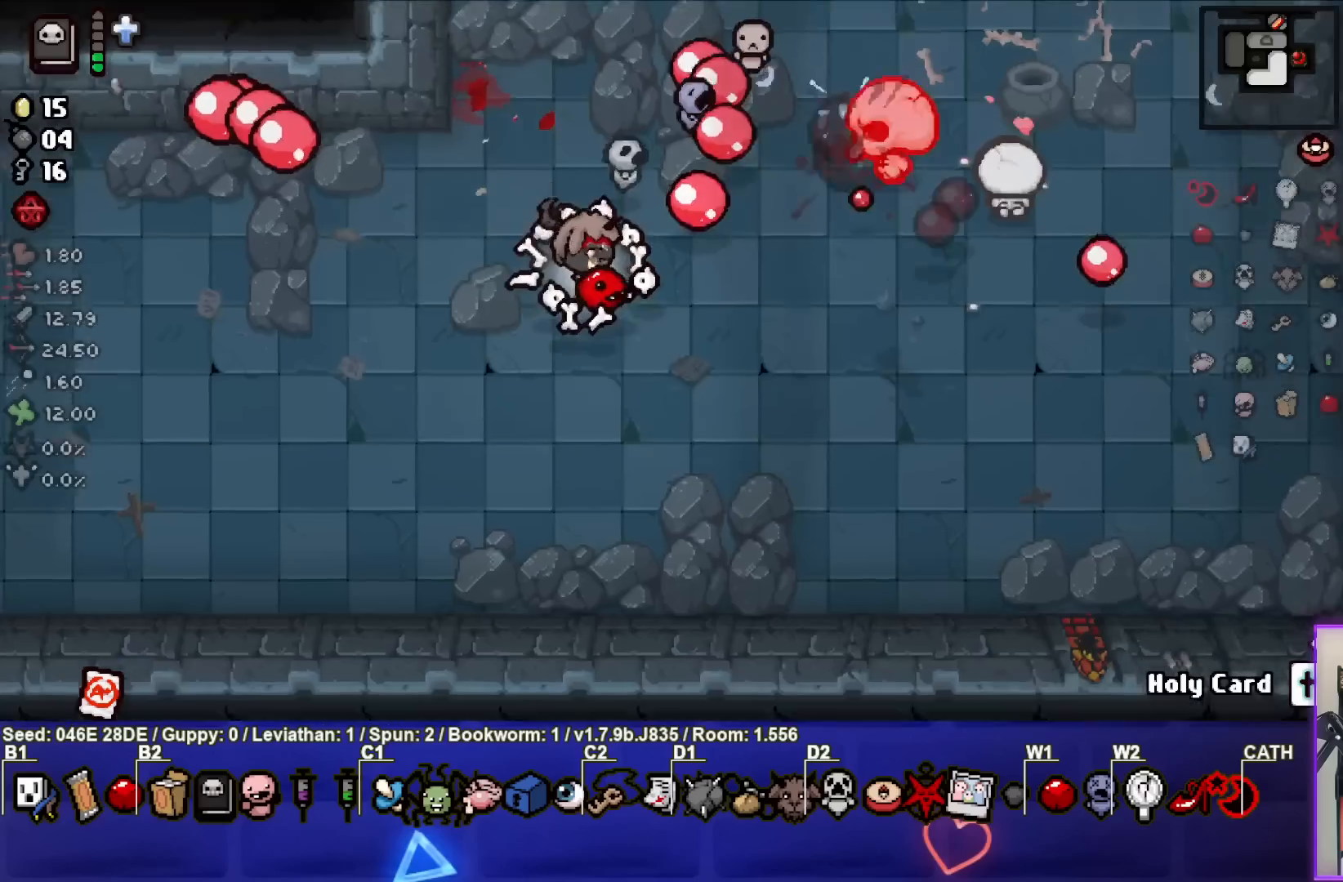
{"buttons": [], "left_stick": "center", "events": [[17, "left_stick", "center"], [83, "left_stick", "down-right"], [333, "TRIANGLE", "down"], [417, "left_stick", "center"], [500, "TRIANGLE", "up"]]}
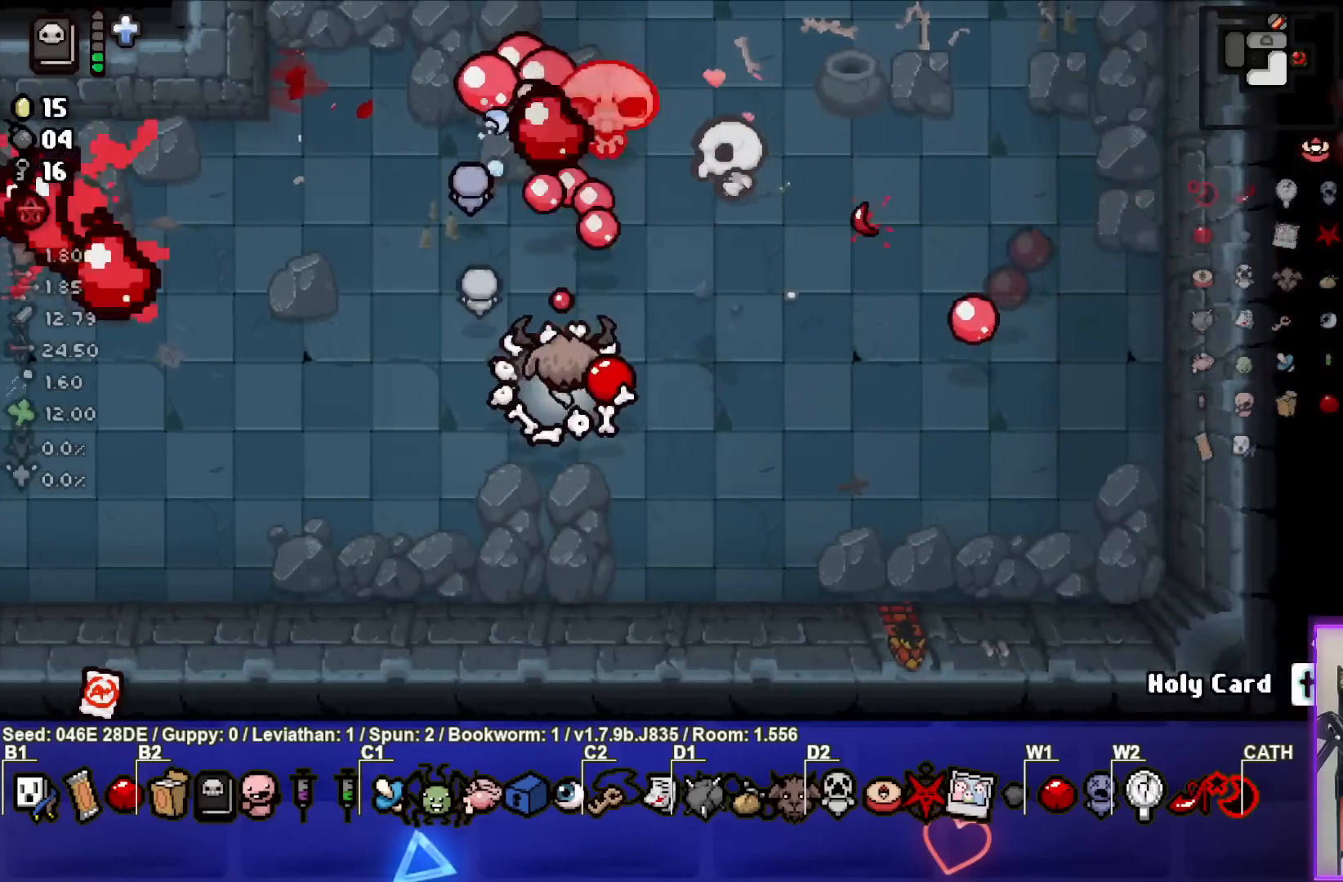
{"buttons": [], "left_stick": "right", "events": [[33, "TRIANGLE", "down"], [50, "left_stick", "right"], [183, "TRIANGLE", "up"], [400, "left_stick", "center"], [483, "left_stick", "right"]]}
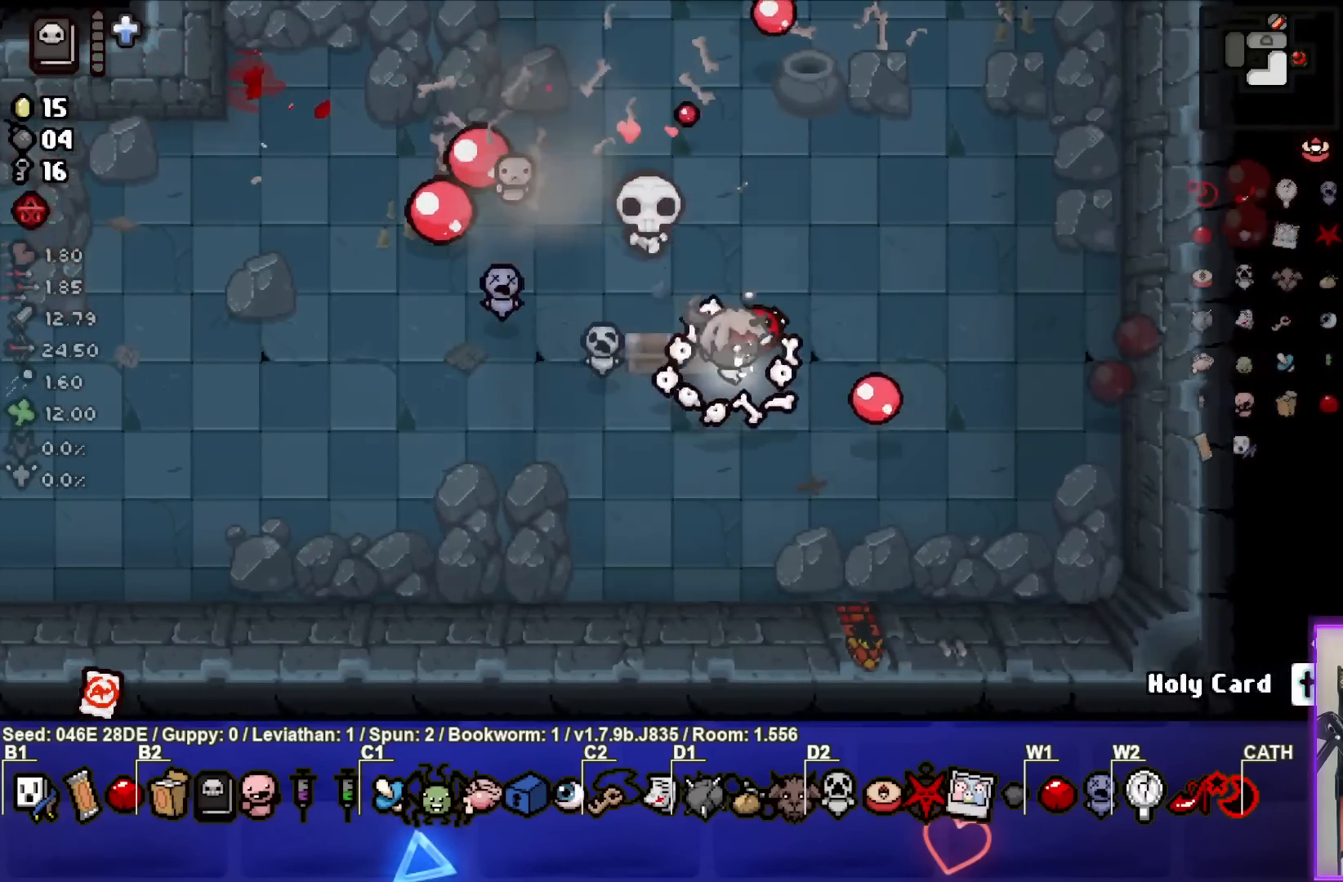
{"buttons": [], "left_stick": "center", "events": [[167, "left_stick", "left"], [300, "left_stick", "center"], [367, "START", "down"], [500, "START", "up"]]}
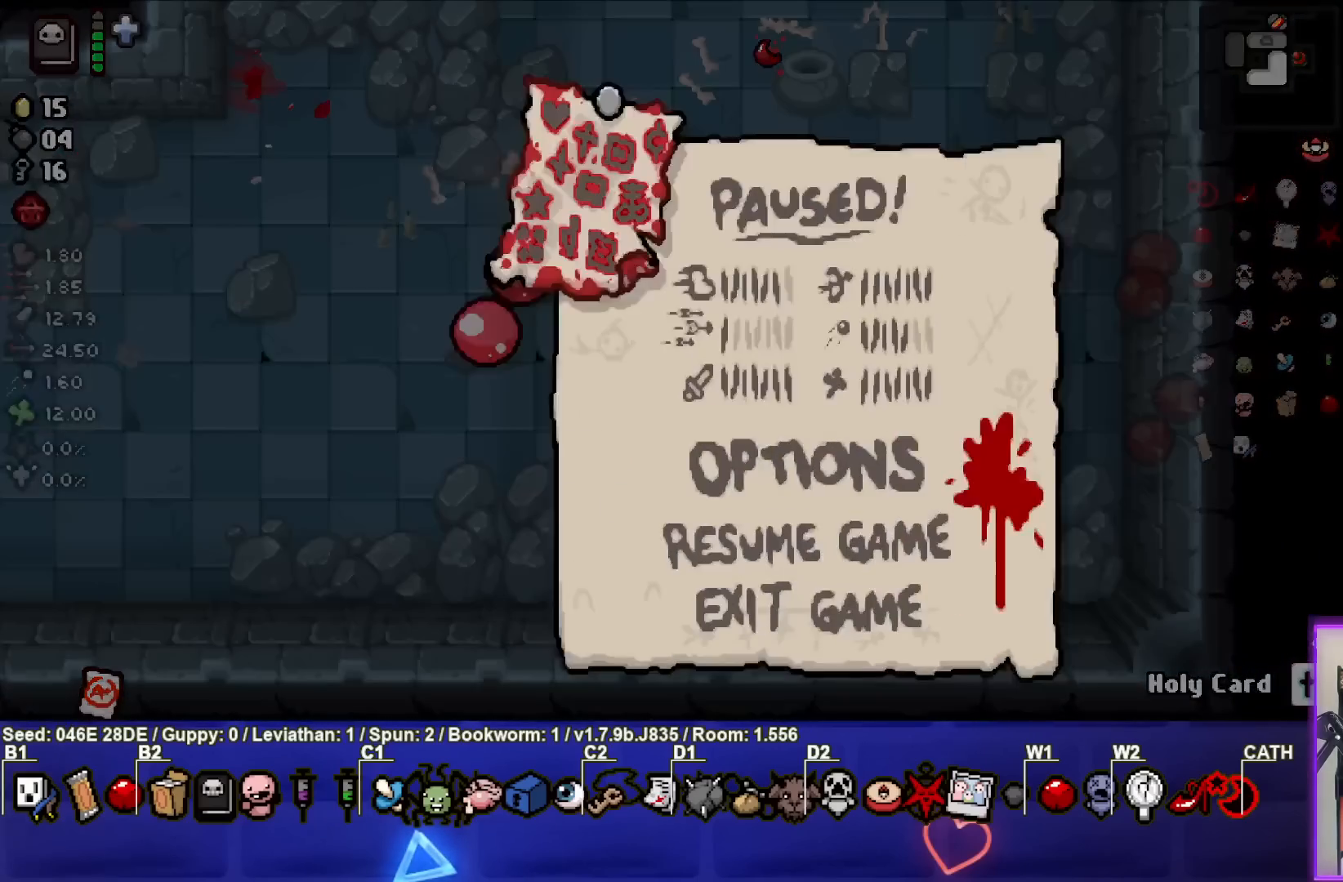
{"buttons": [], "left_stick": "center", "events": []}
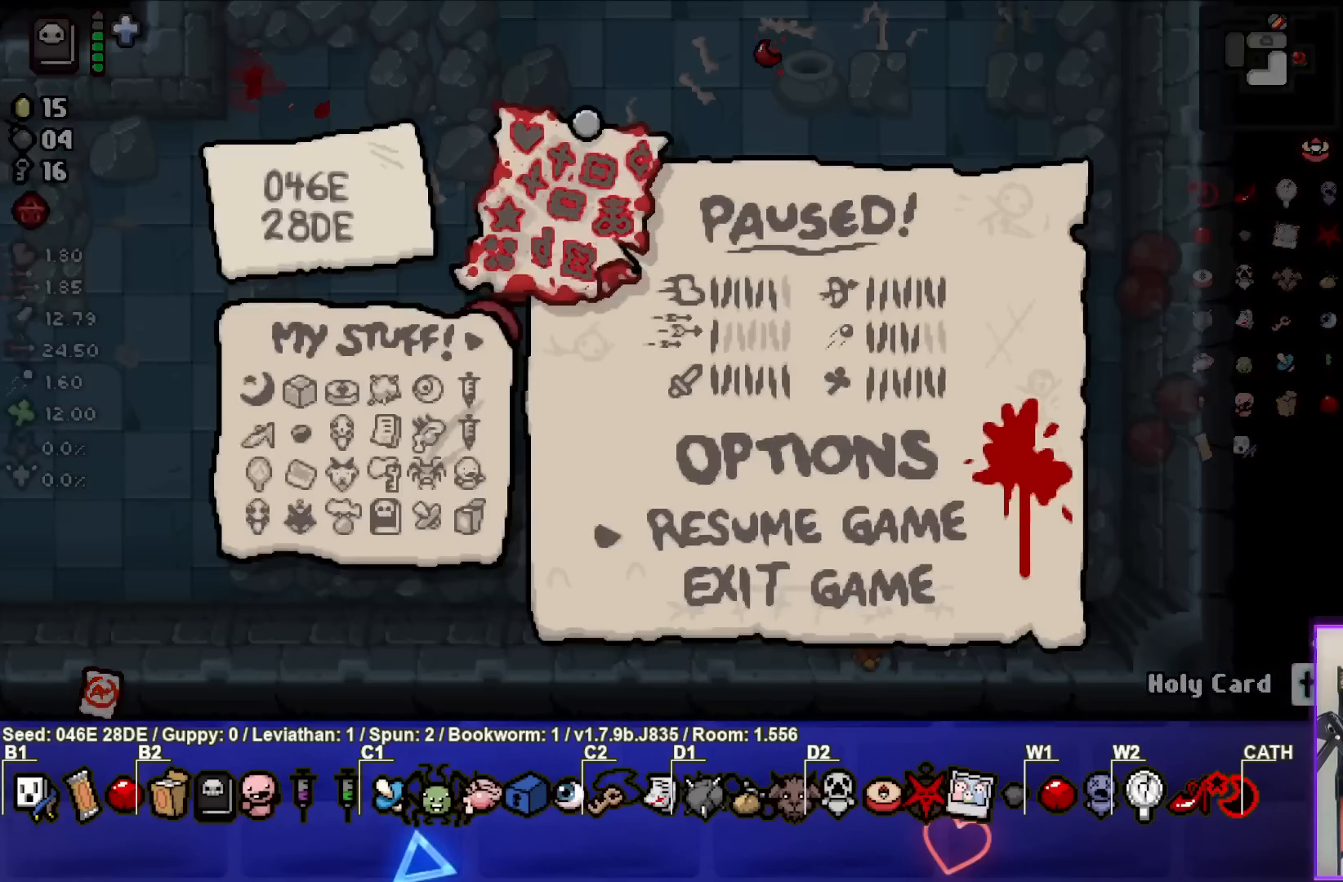
{"buttons": [], "left_stick": "center", "events": []}
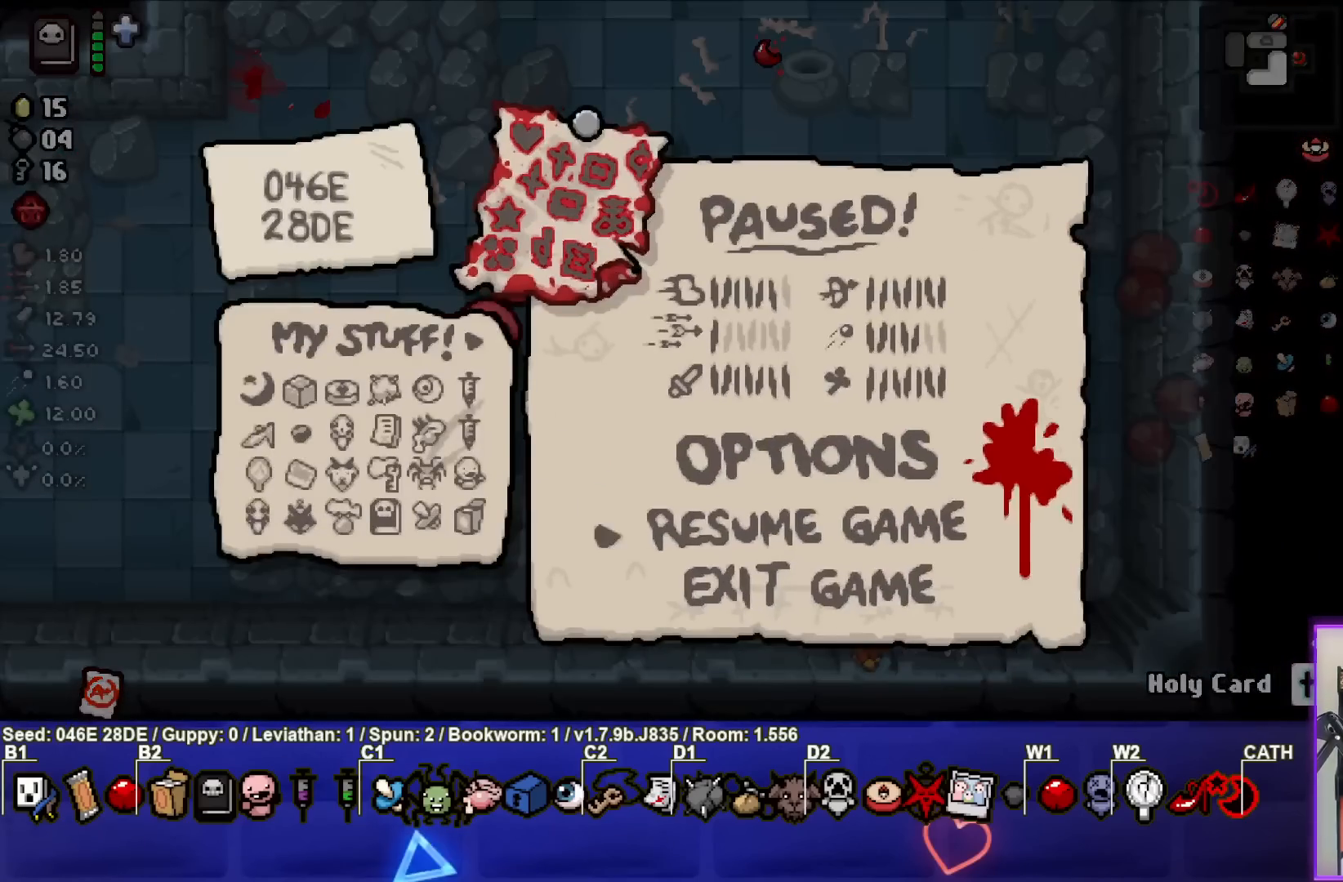
{"buttons": [], "left_stick": "center", "events": []}
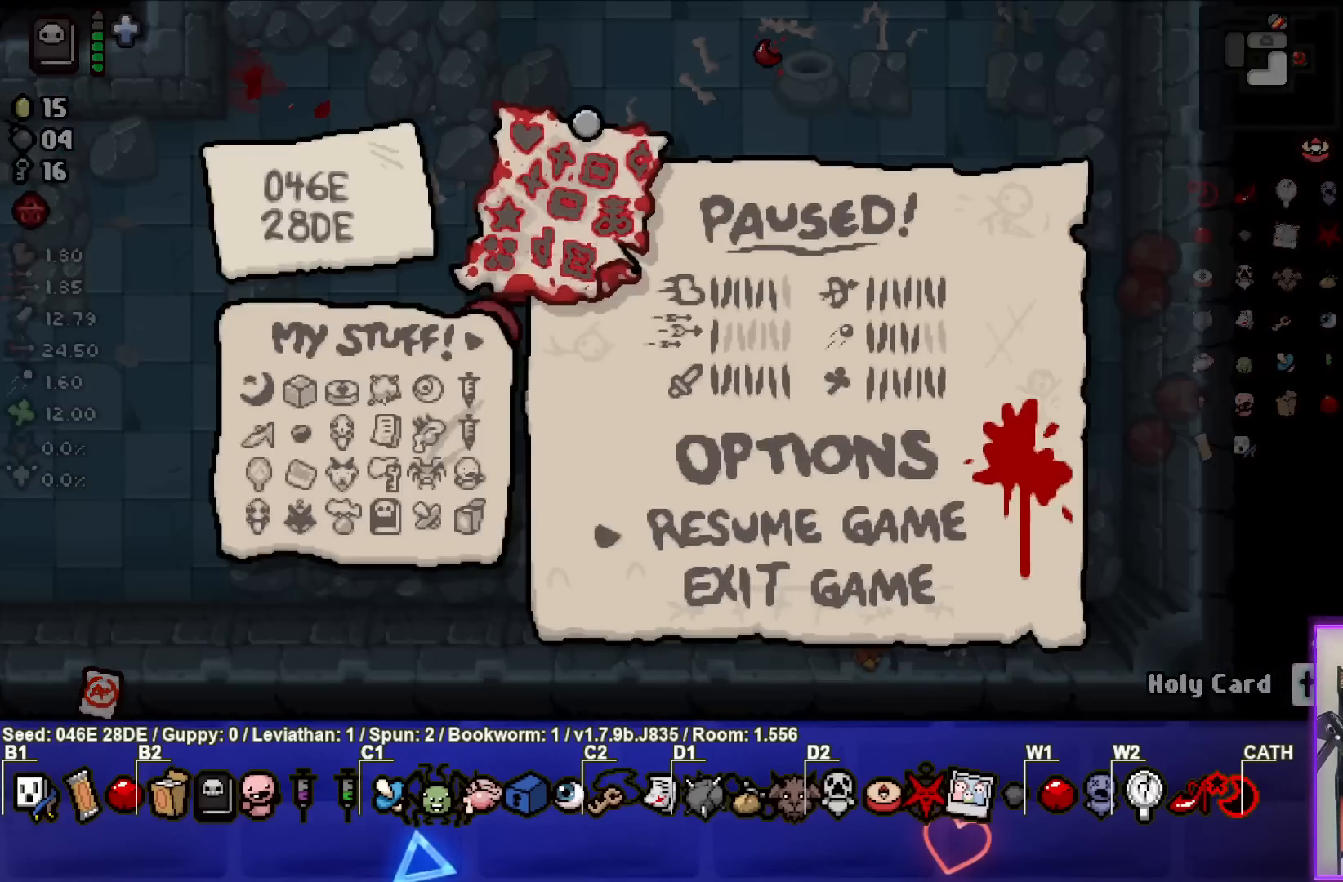
{"buttons": [], "left_stick": "center", "events": [[217, "START", "down"], [317, "START", "up"]]}
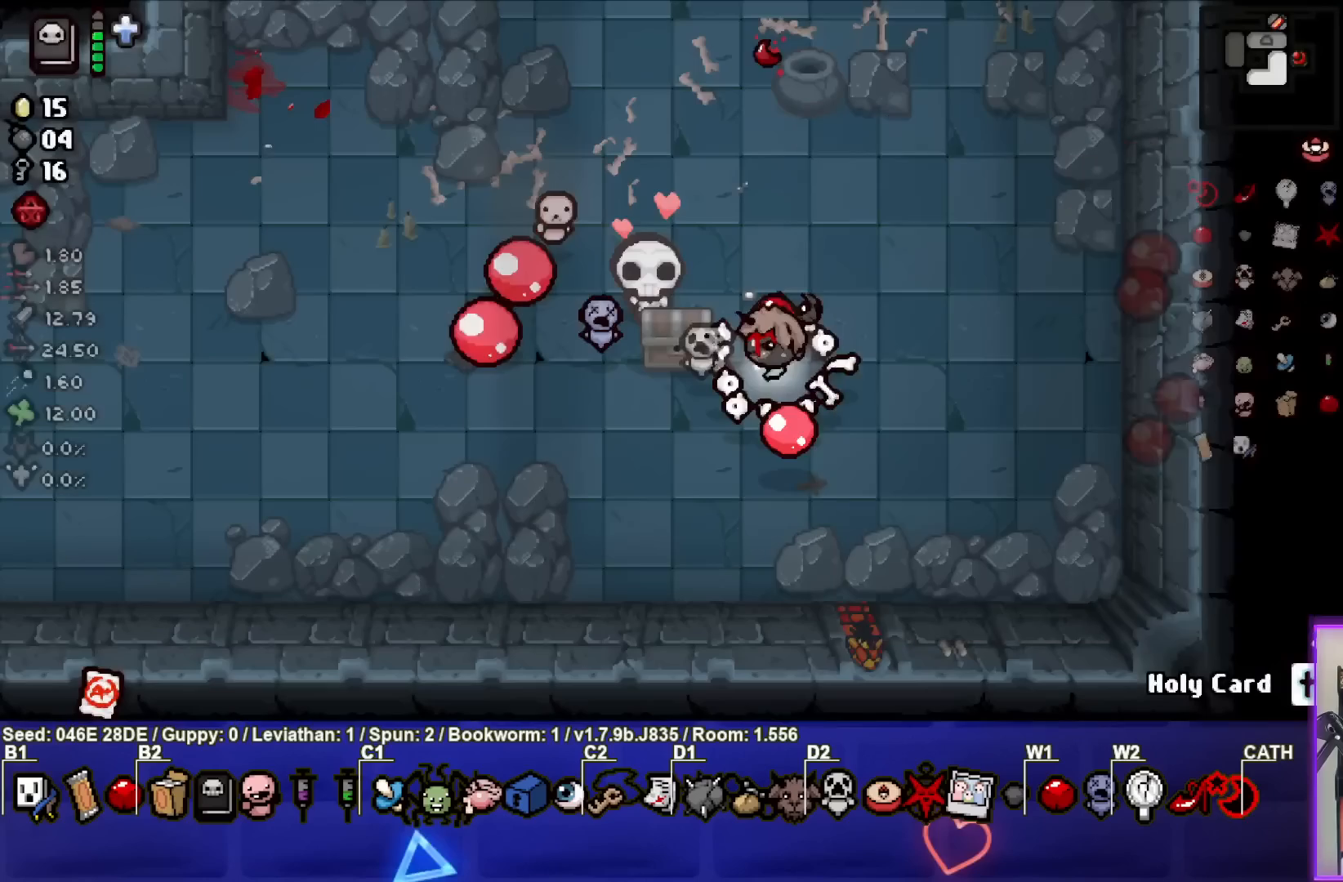
{"buttons": [], "left_stick": "up-right", "events": [[133, "left_stick", "right"], [317, "left_stick", "up-right"]]}
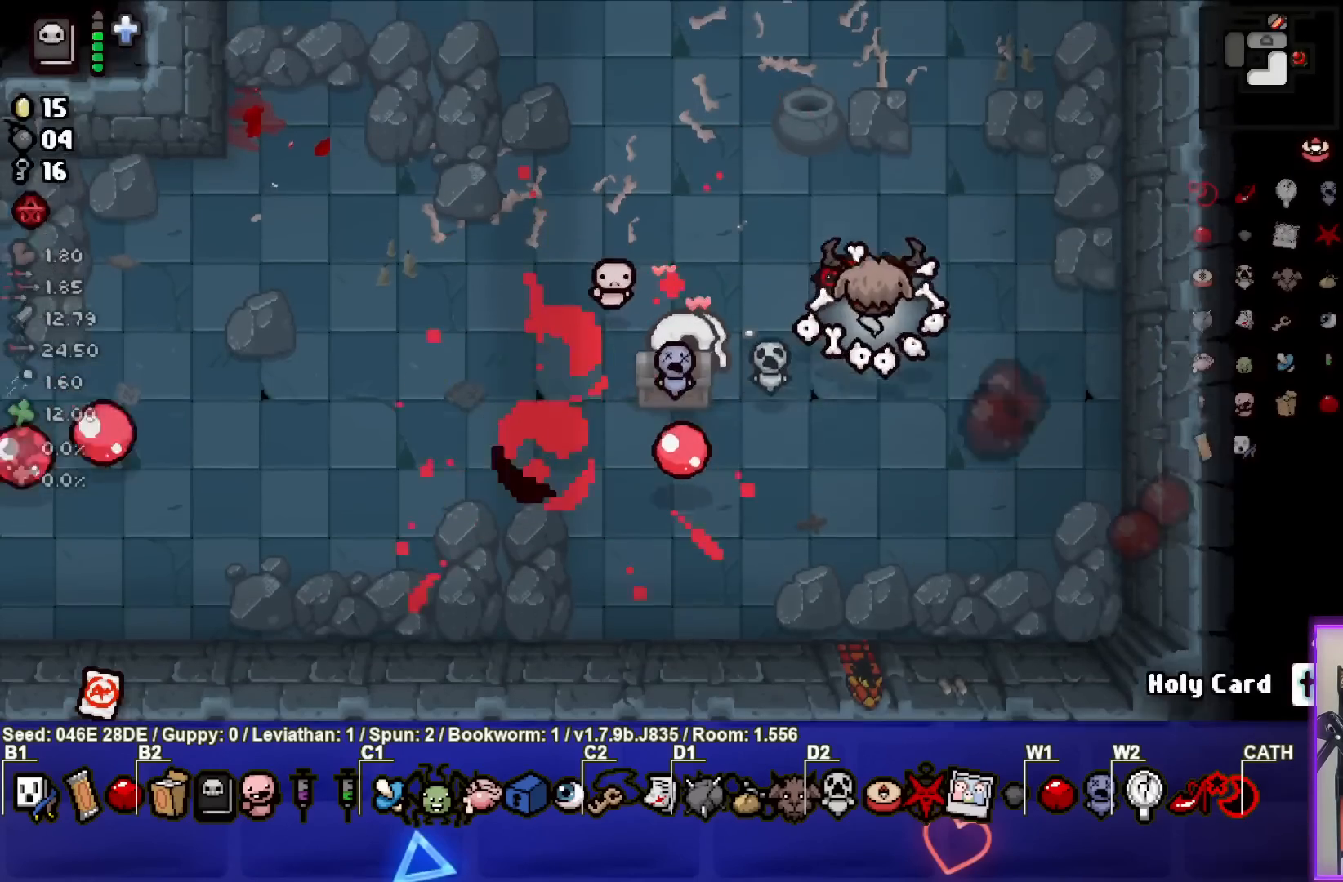
{"buttons": [], "left_stick": "up", "events": [[33, "left_stick", "center"], [150, "left_stick", "up-right"], [333, "left_stick", "up"]]}
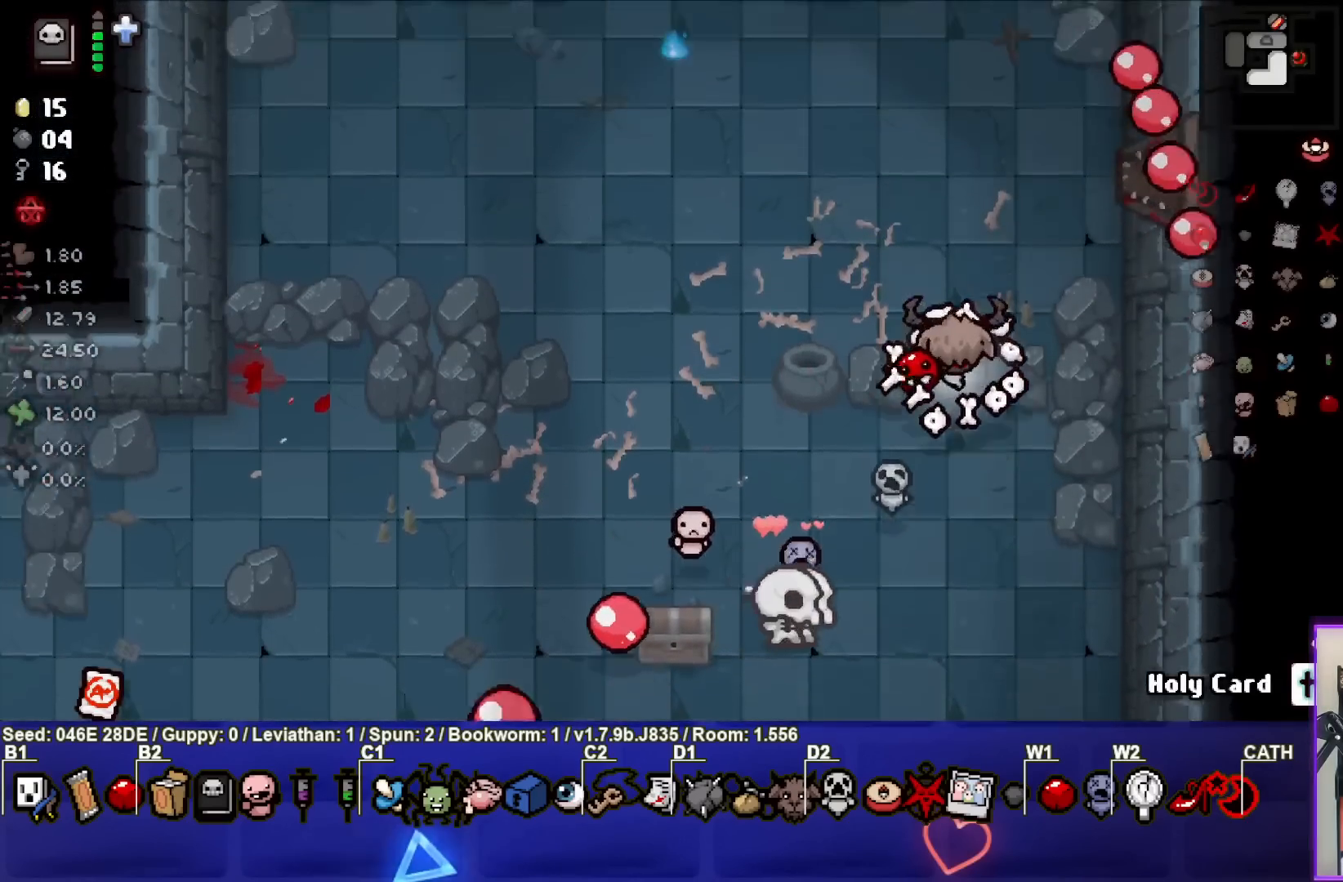
{"buttons": [], "left_stick": "center", "events": [[67, "left_stick", "center"], [233, "left_stick", "up-right"], [450, "left_stick", "center"]]}
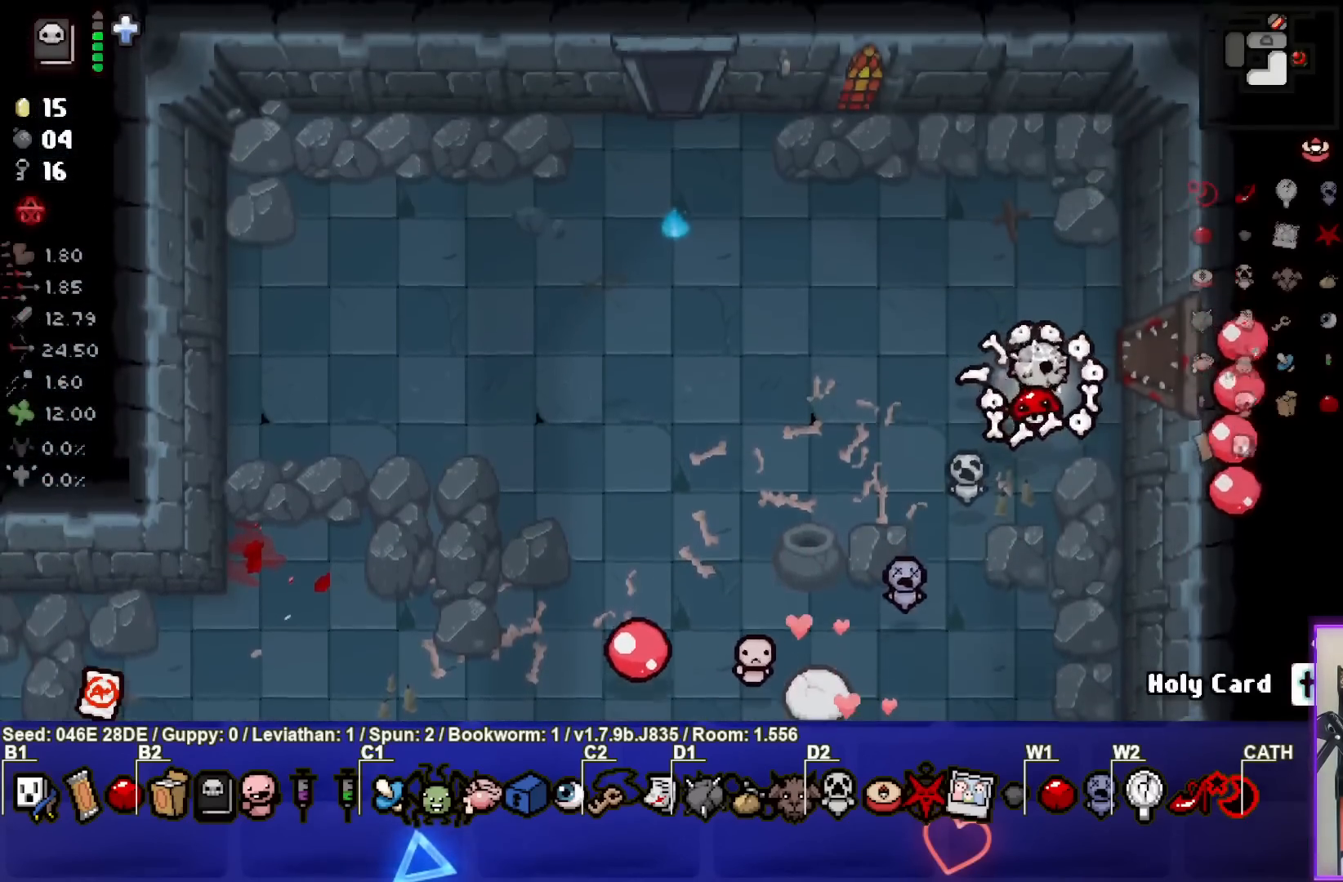
{"buttons": [], "left_stick": "right", "events": [[300, "left_stick", "up-right"], [417, "left_stick", "right"]]}
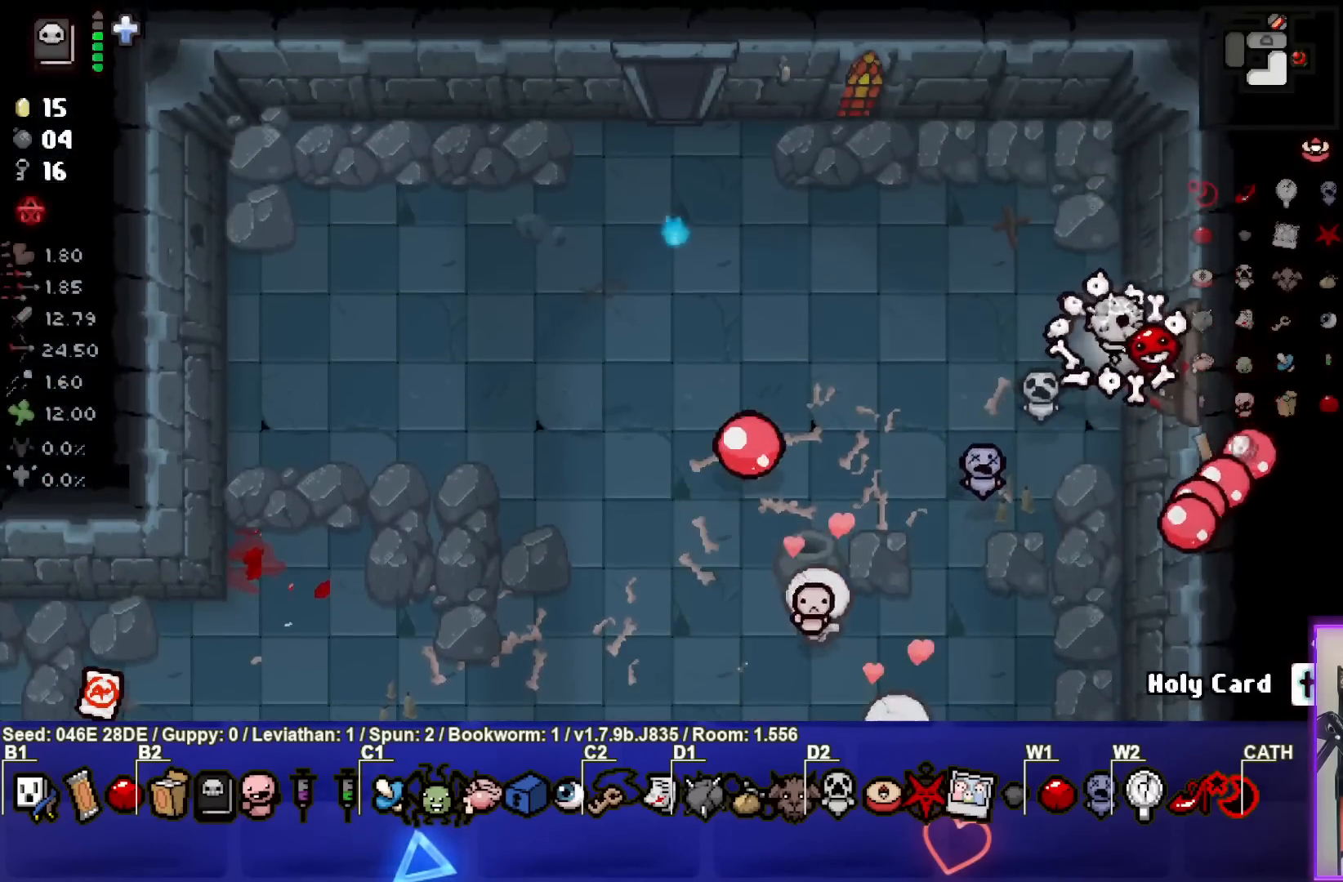
{"buttons": [], "left_stick": "center", "events": [[300, "left_stick", "center"]]}
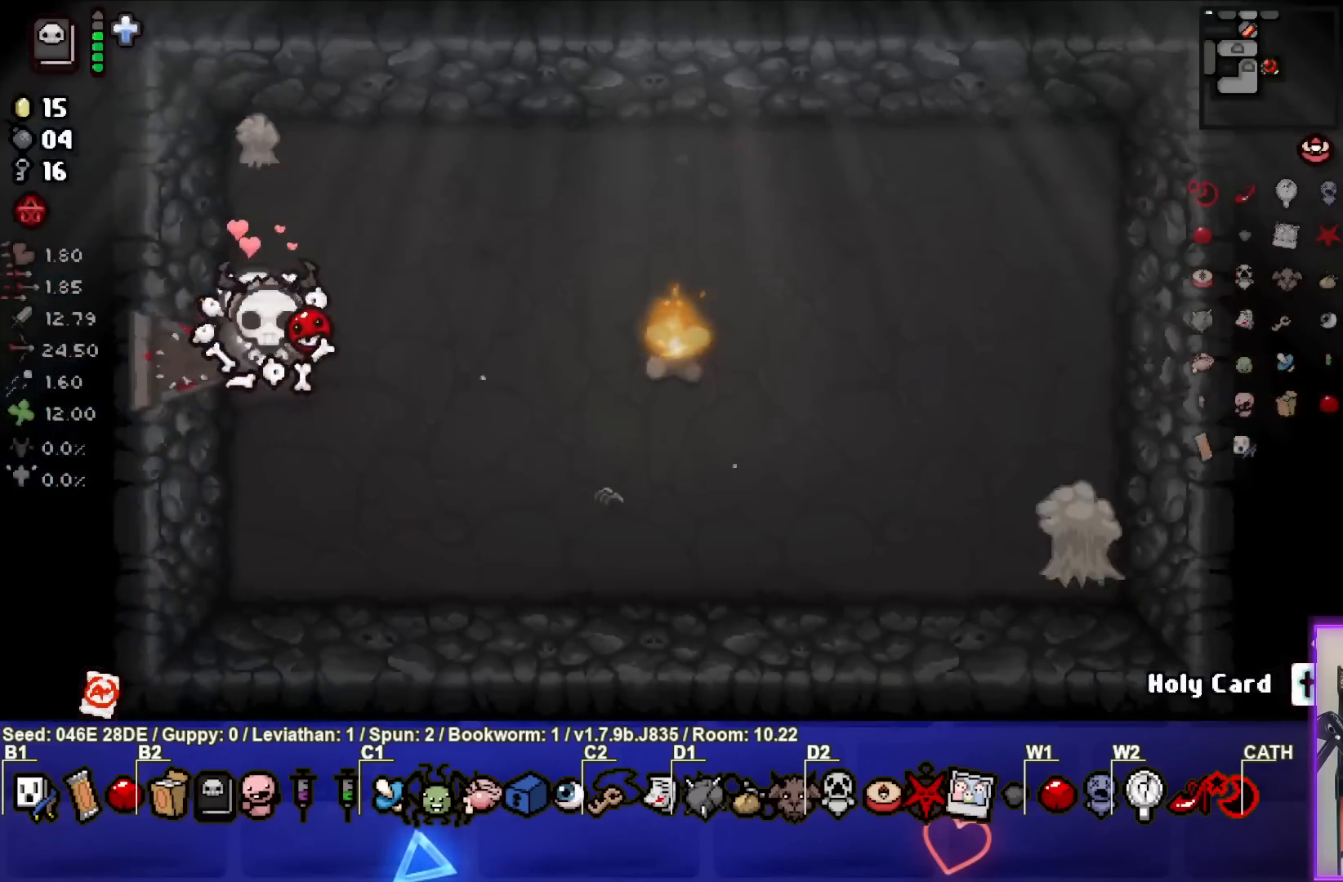
{"buttons": [], "left_stick": "center", "events": [[133, "left_stick", "right"], [283, "left_stick", "center"], [333, "TRIANGLE", "down"], [500, "TRIANGLE", "up"]]}
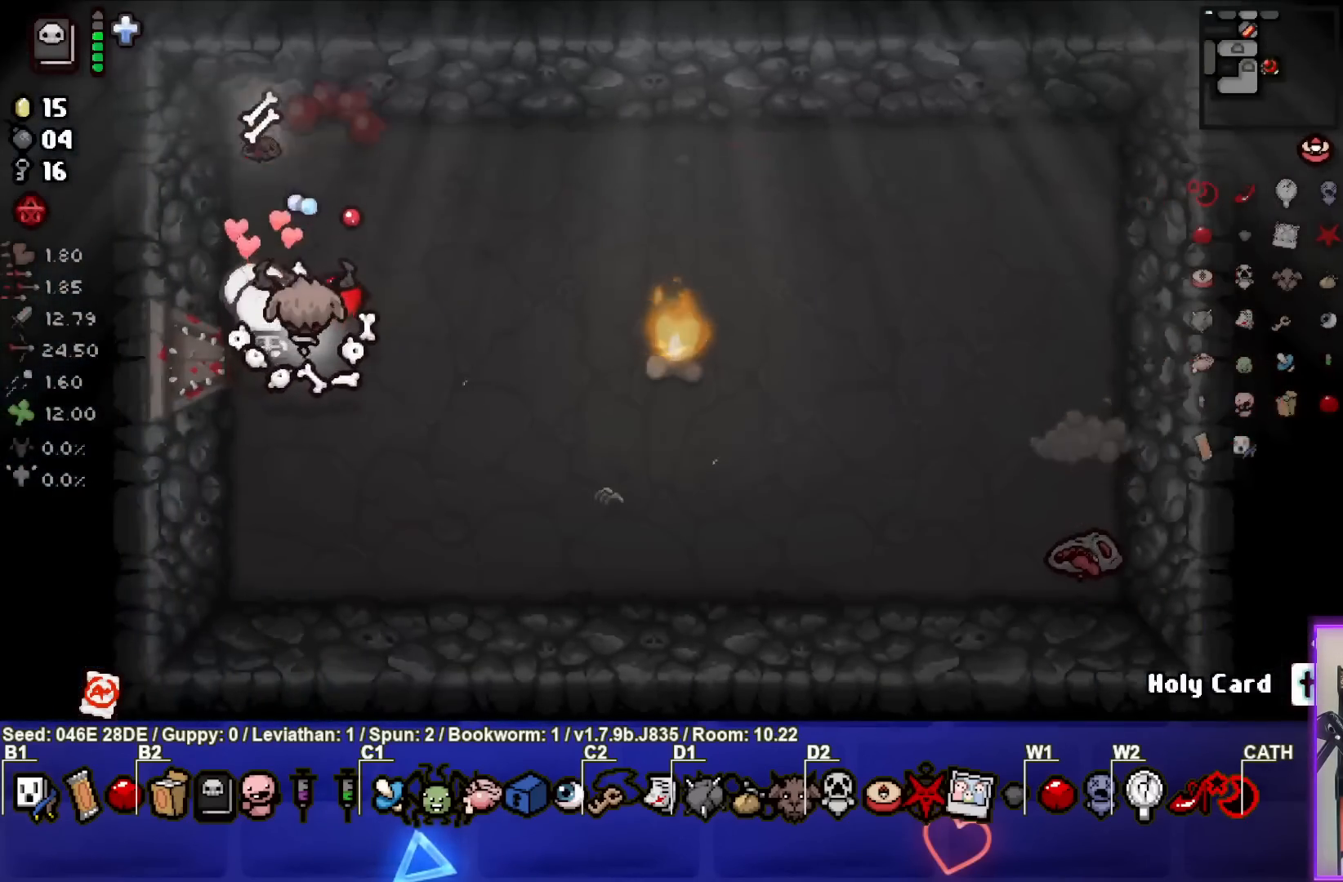
{"buttons": [], "left_stick": "down-right", "events": [[50, "TRIANGLE", "down"], [117, "left_stick", "down"], [217, "TRIANGLE", "up"], [283, "TRIANGLE", "down"], [283, "left_stick", "center"], [383, "left_stick", "down-left"], [450, "TRIANGLE", "up"], [500, "left_stick", "down-right"]]}
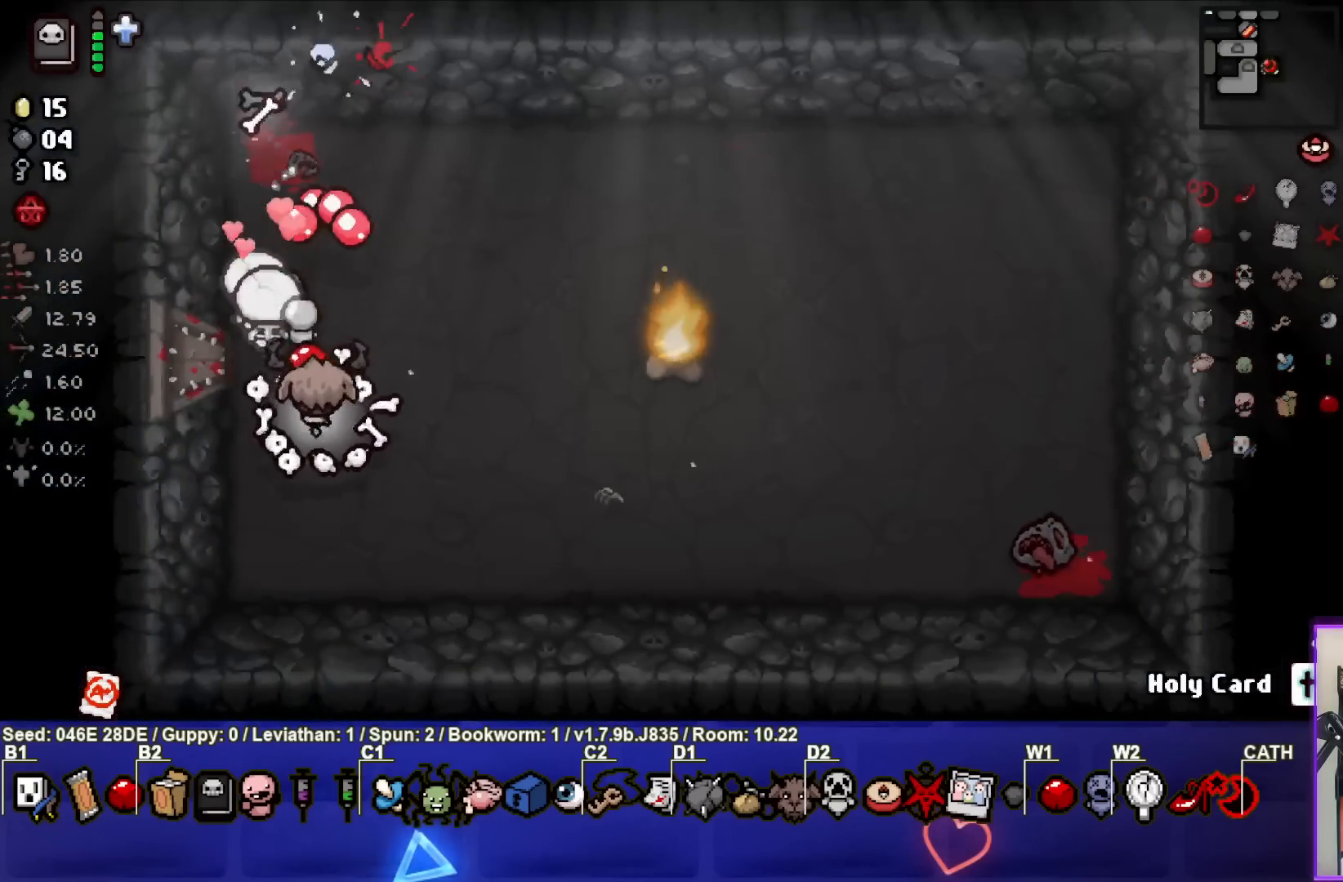
{"buttons": ["CIRCLE"], "left_stick": "right", "events": [[17, "TRIANGLE", "down"], [150, "left_stick", "center"], [183, "TRIANGLE", "up"], [250, "left_stick", "down-right"], [367, "left_stick", "right"], [500, "CIRCLE", "down"]]}
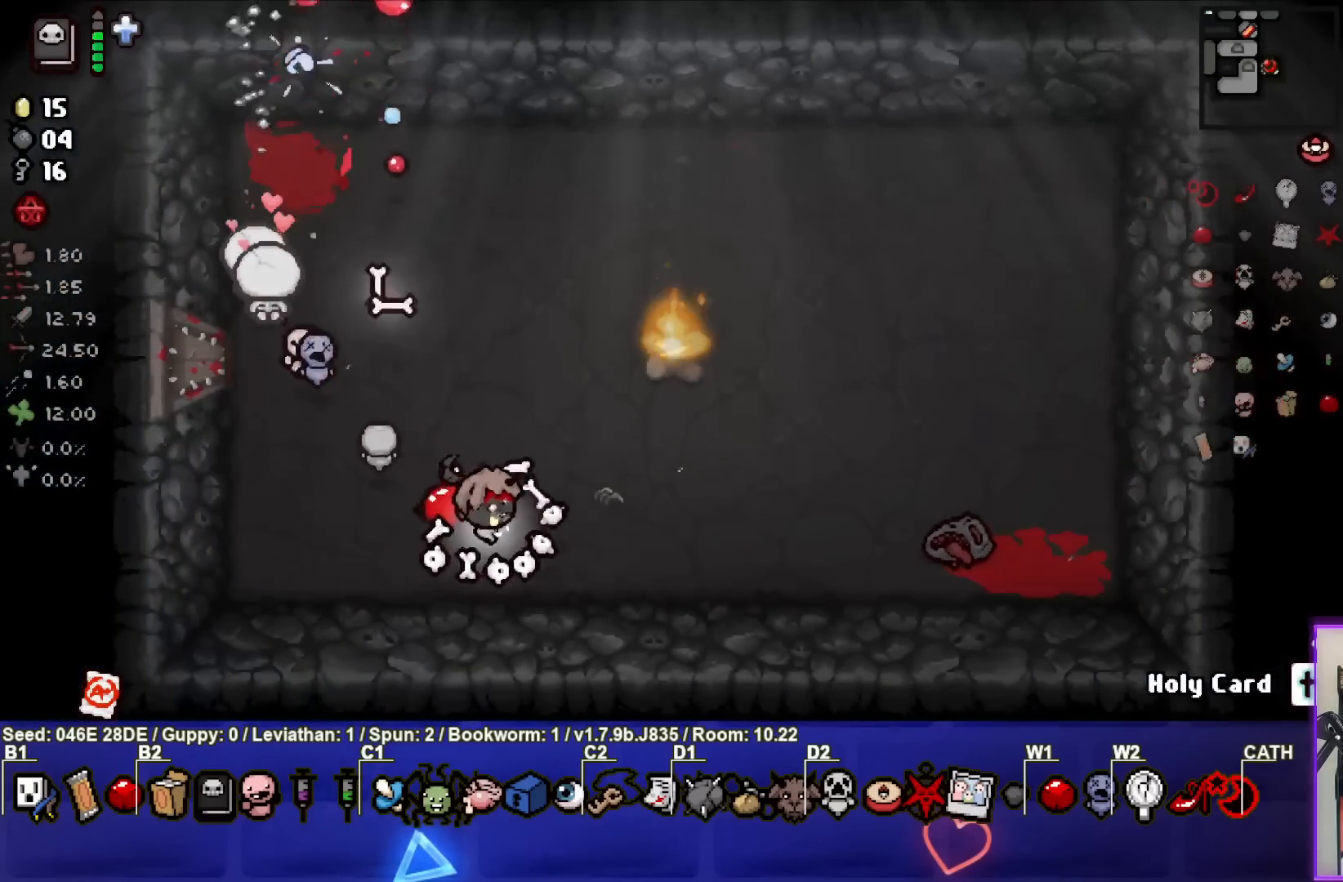
{"buttons": ["CIRCLE"], "left_stick": "left", "events": [[150, "CIRCLE", "up"], [150, "left_stick", "center"], [200, "CIRCLE", "down"], [250, "left_stick", "right"], [333, "CIRCLE", "up"], [383, "CIRCLE", "down"], [417, "left_stick", "center"], [467, "left_stick", "left"]]}
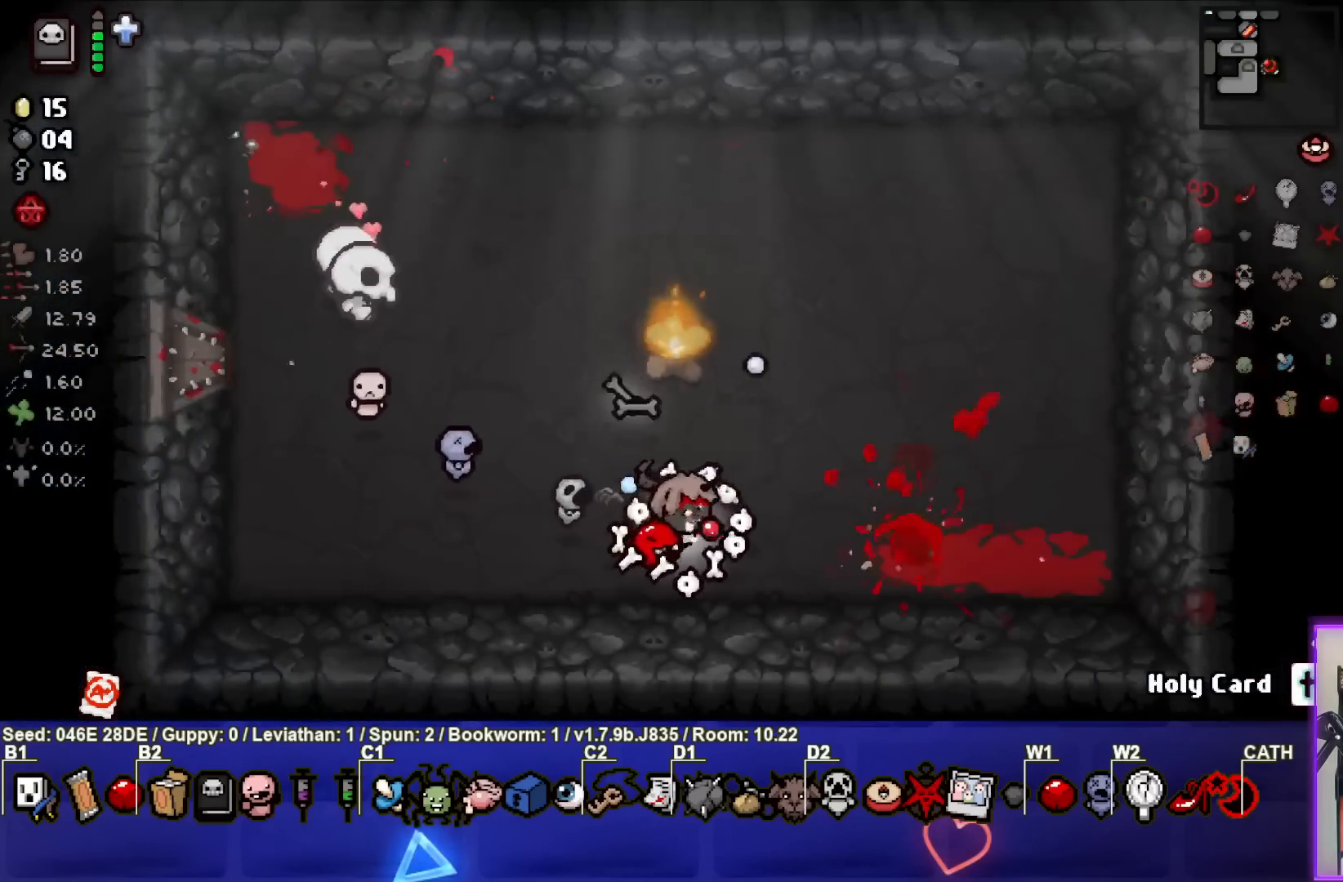
{"buttons": ["CIRCLE"], "left_stick": "center", "events": [[17, "CIRCLE", "up"], [67, "CIRCLE", "down"], [183, "CIRCLE", "up"], [300, "left_stick", "up-left"], [500, "CIRCLE", "down"], [500, "left_stick", "center"]]}